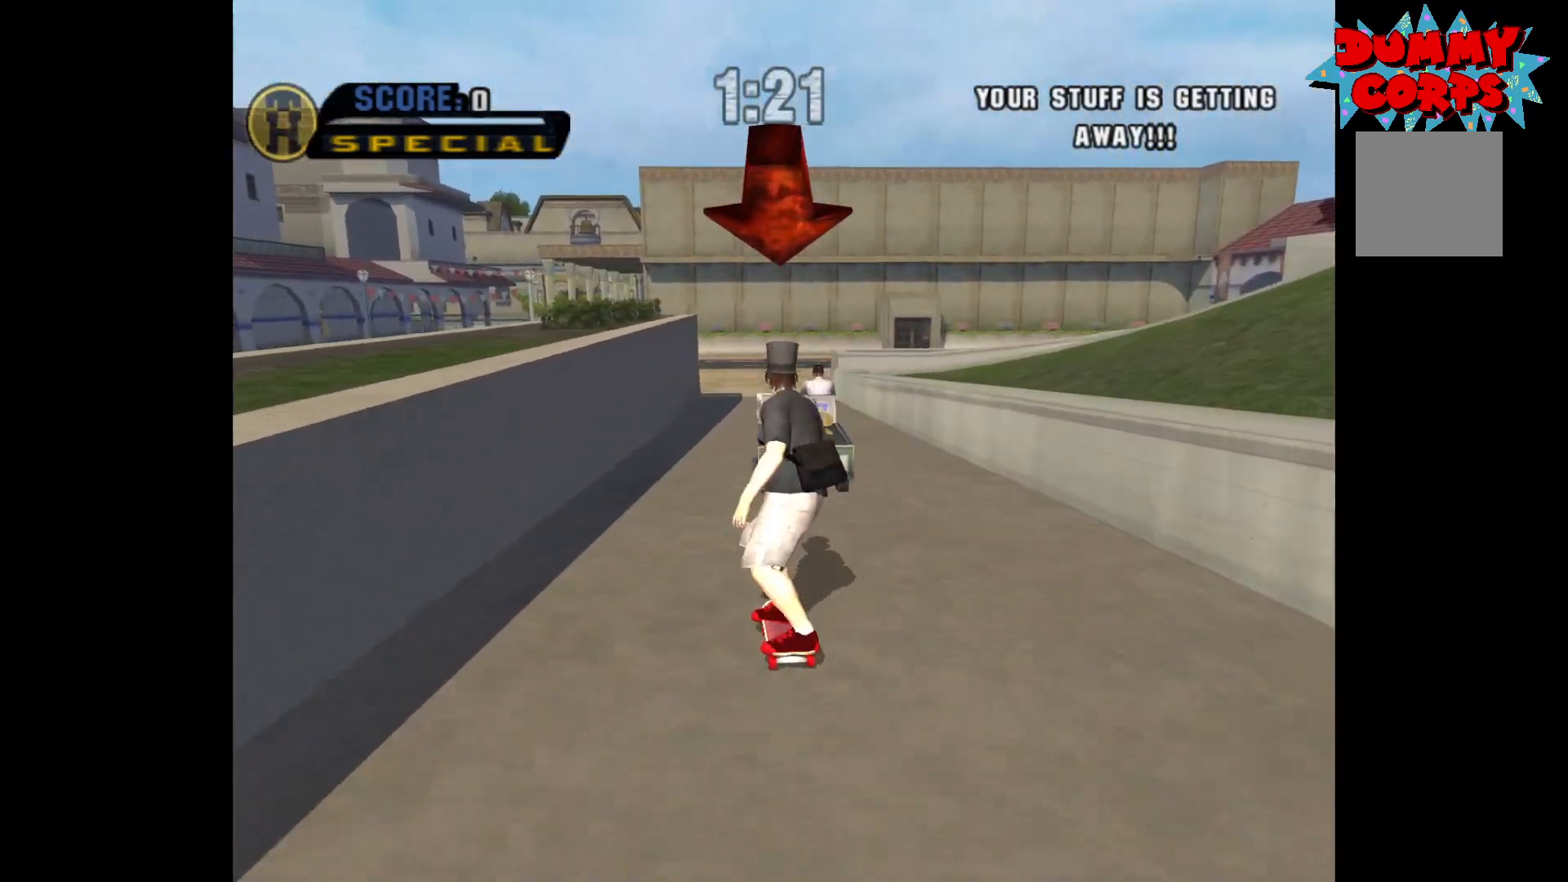
Gameplay with a controller (Xbox layout); each line is a JSON object with the inputs held at the frame after it. "events" lists button and stick changes between this image and that frame as [ms after this image, input, new state], when the widget could be followed in between.
{"buttons": ["A"], "left_stick": "up", "right_stick": "center", "events": []}
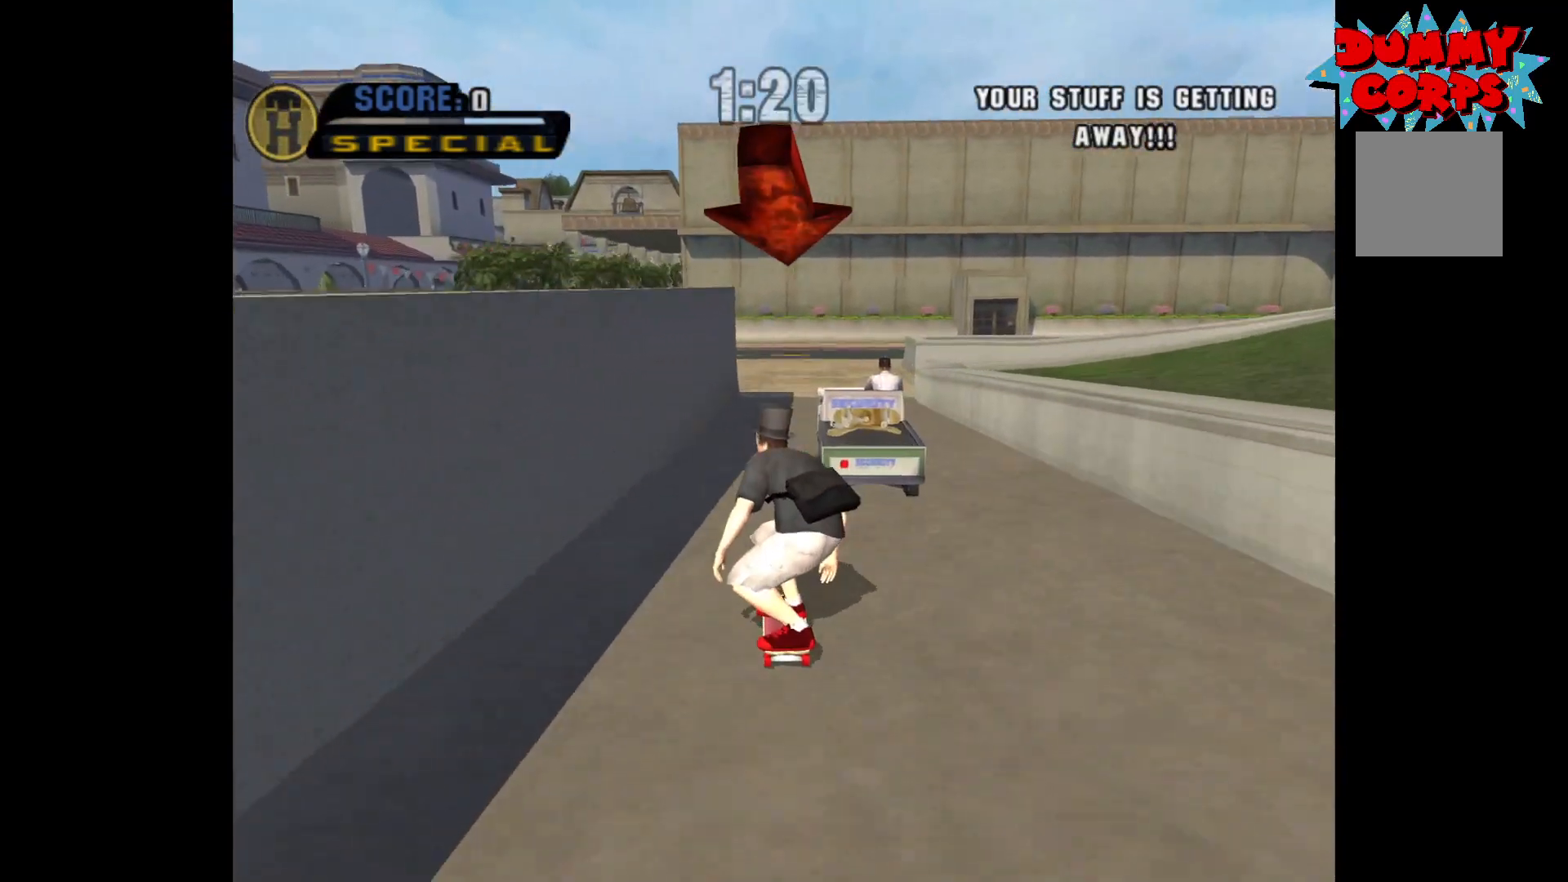
{"buttons": ["A"], "left_stick": "up", "right_stick": "center", "events": []}
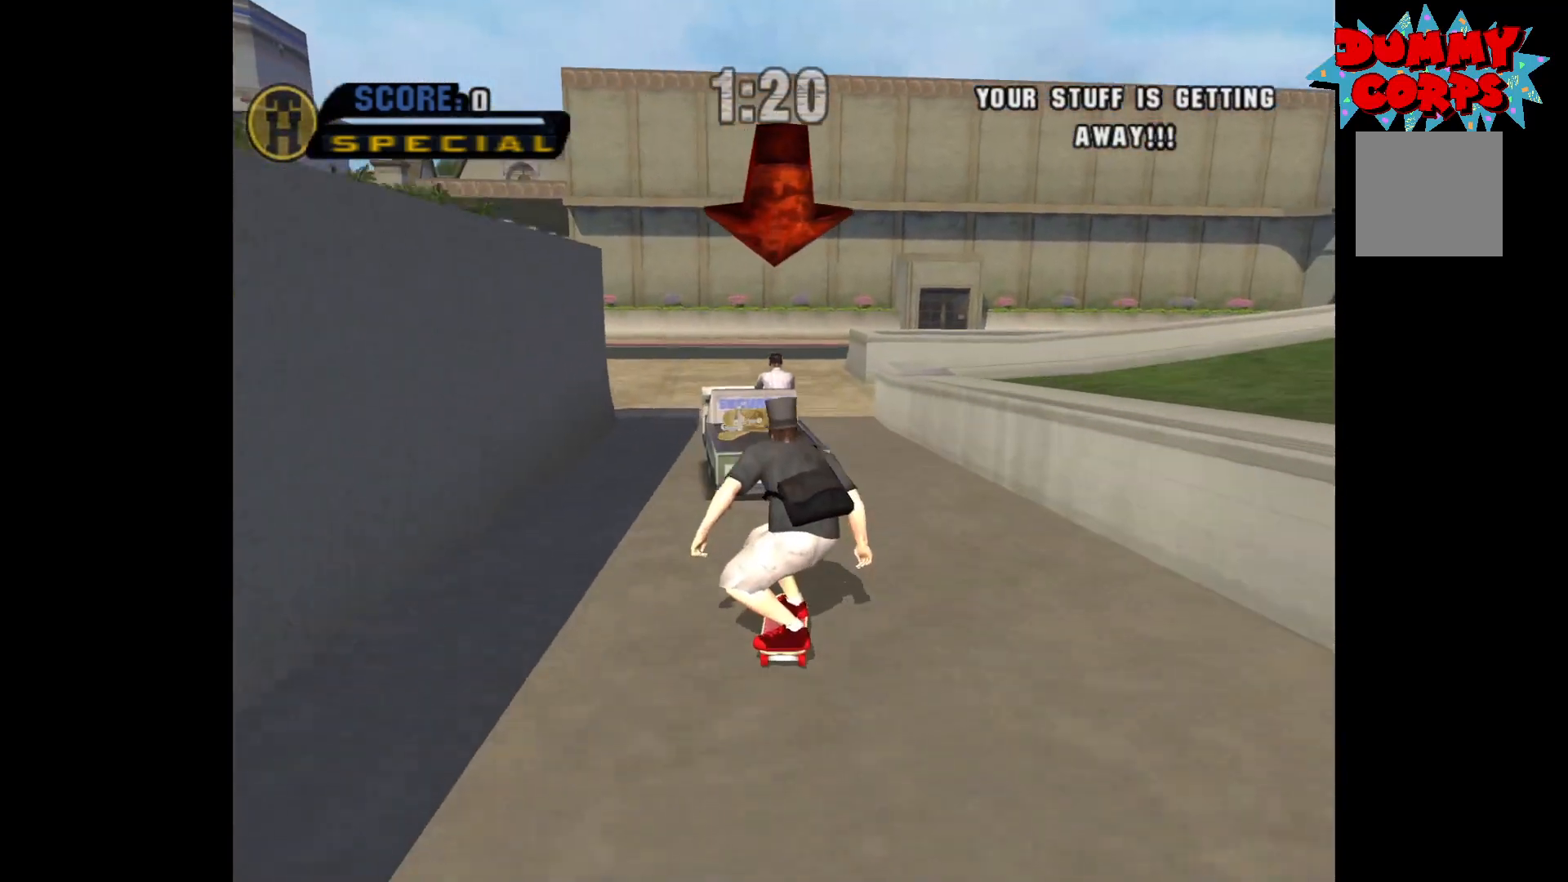
{"buttons": ["A"], "left_stick": "up", "right_stick": "center", "events": []}
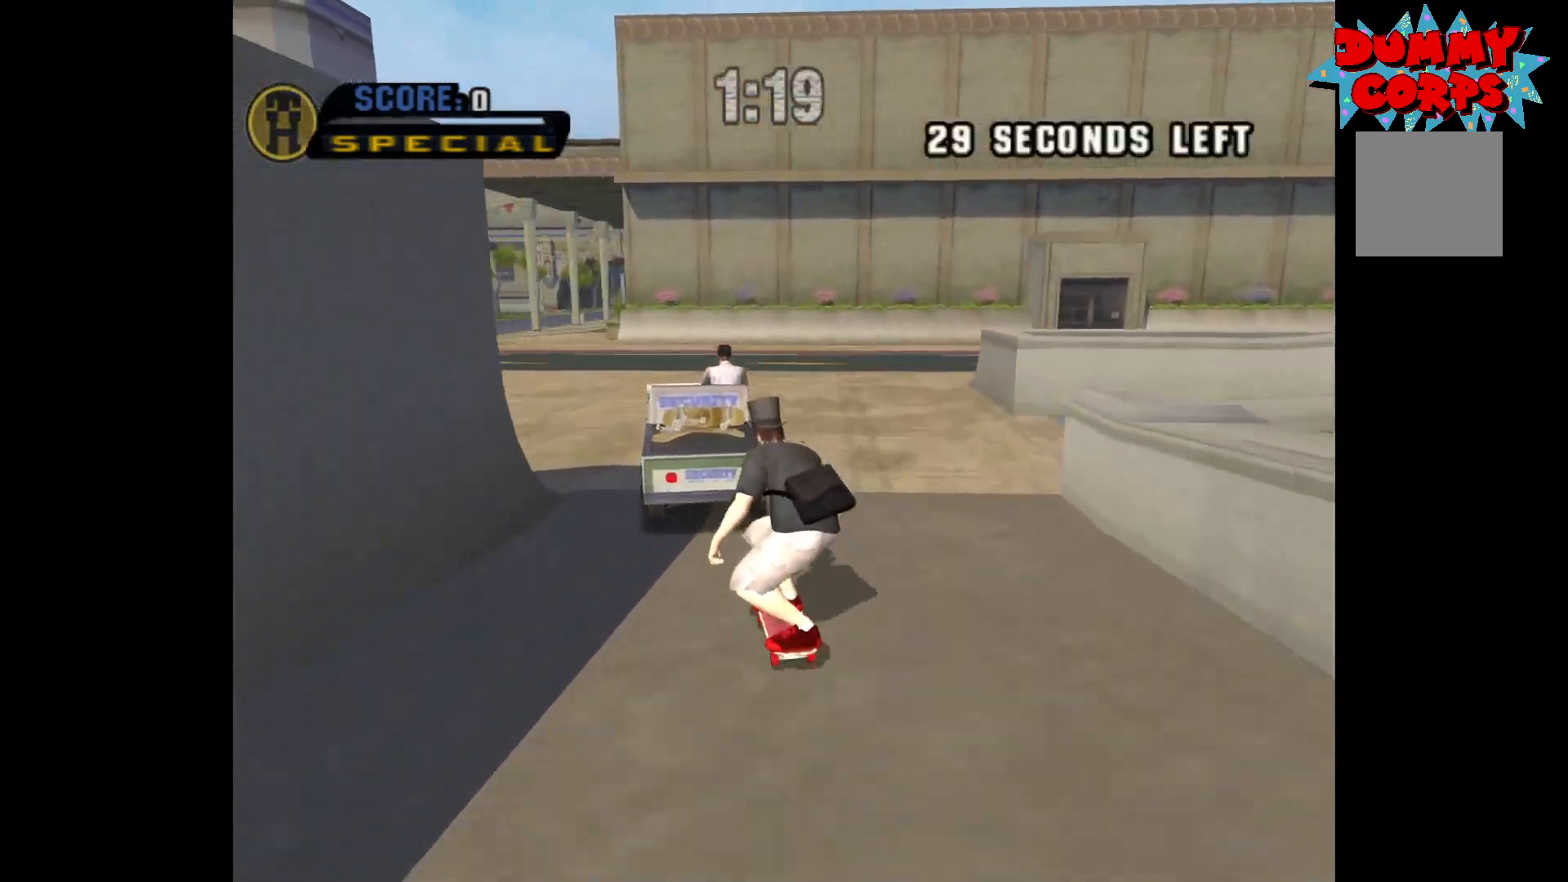
{"buttons": ["A"], "left_stick": "center", "right_stick": "center", "events": [[317, "left_stick", "center"]]}
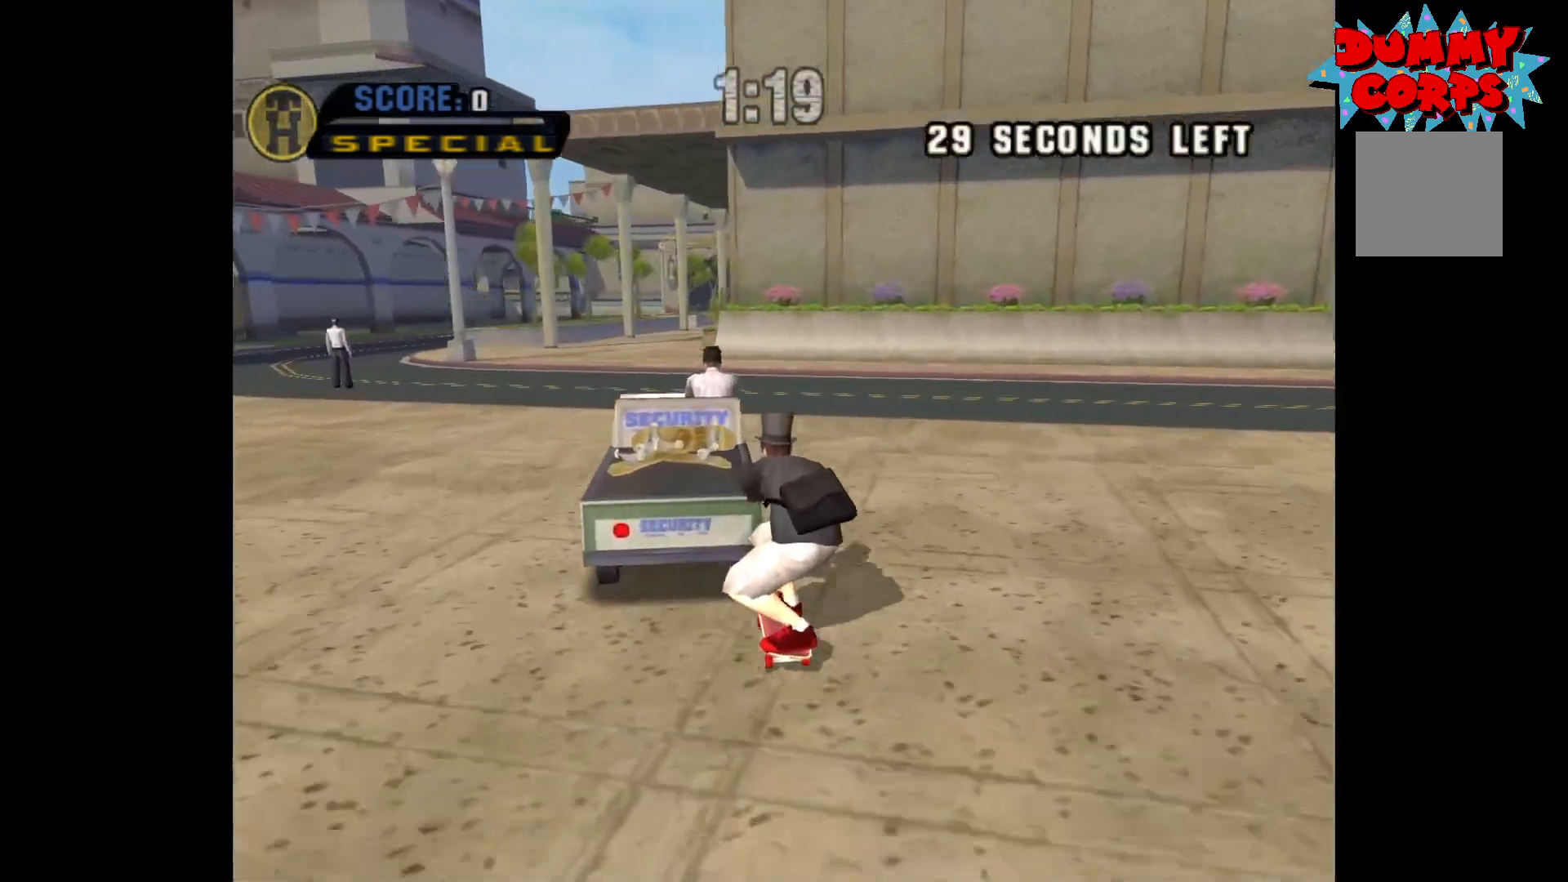
{"buttons": ["A"], "left_stick": "center", "right_stick": "center", "events": []}
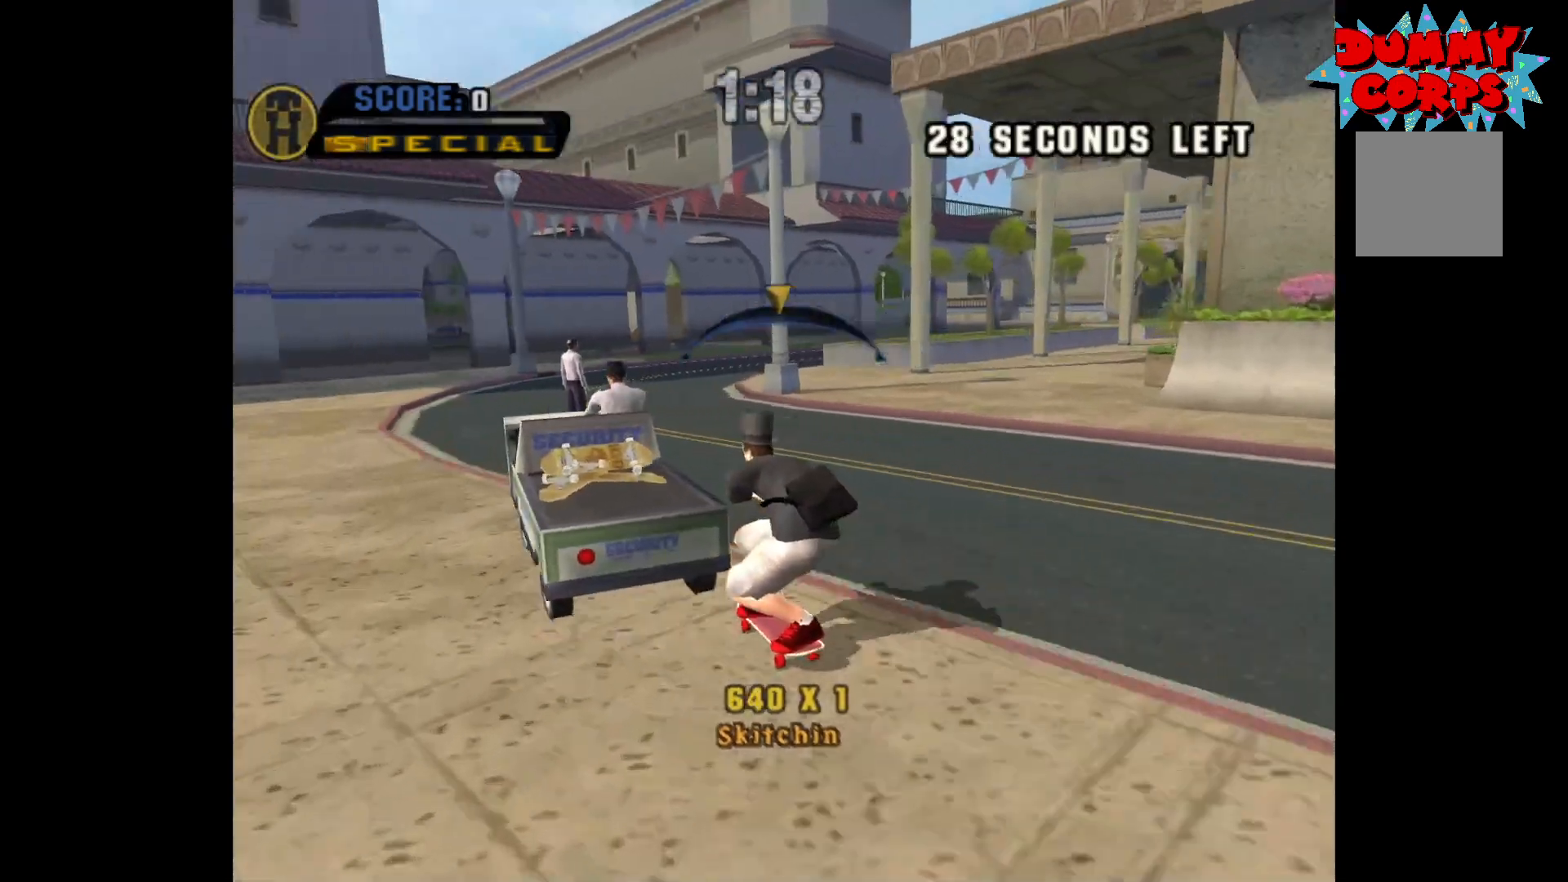
{"buttons": ["A"], "left_stick": "center", "right_stick": "center", "events": []}
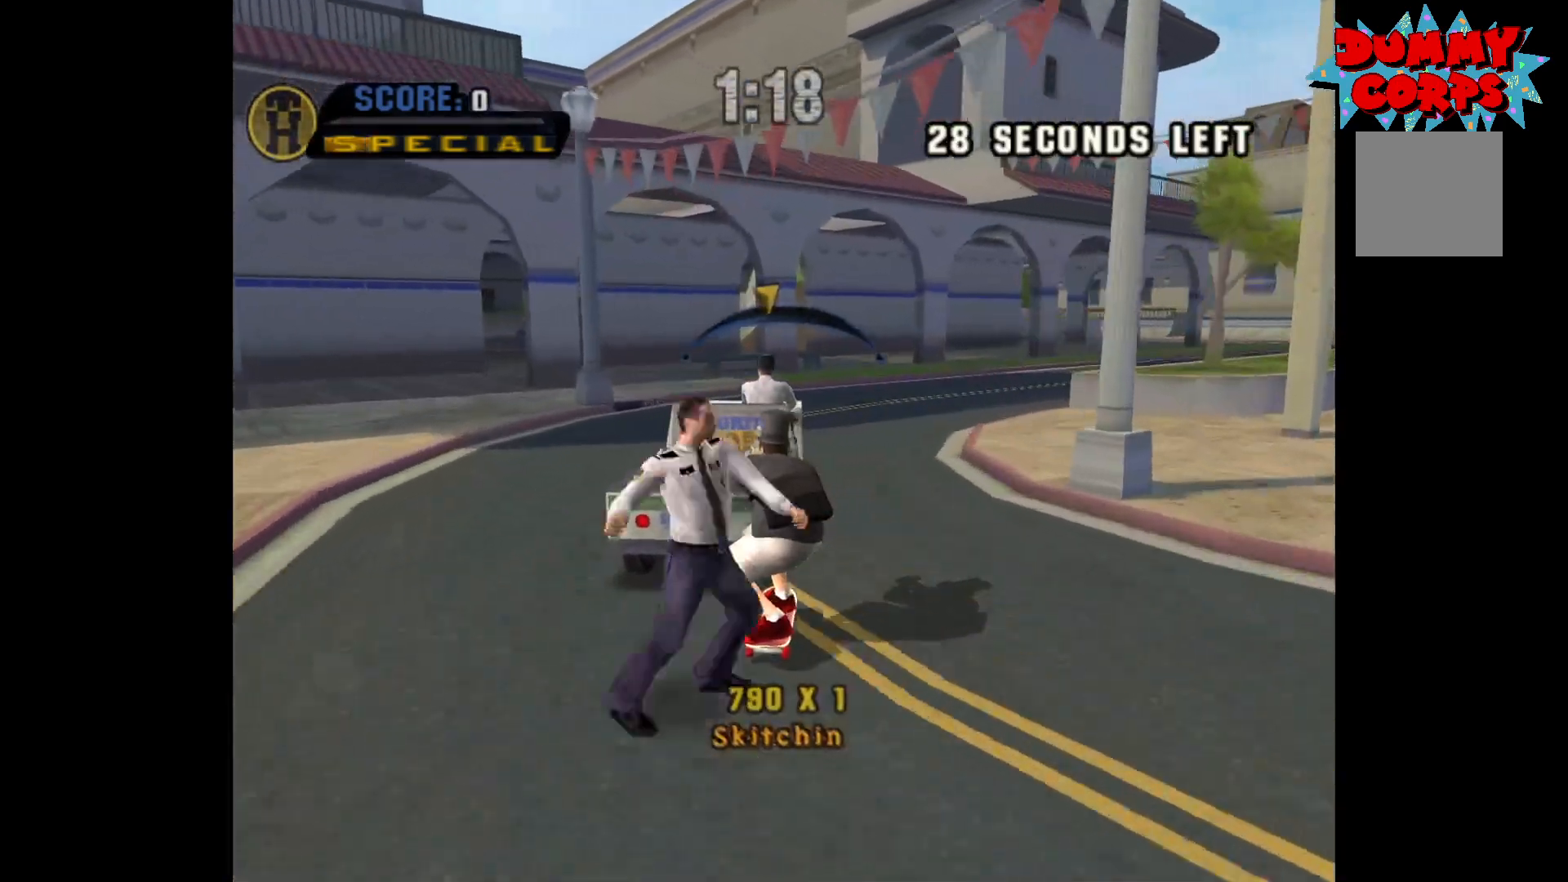
{"buttons": ["A"], "left_stick": "center", "right_stick": "center", "events": []}
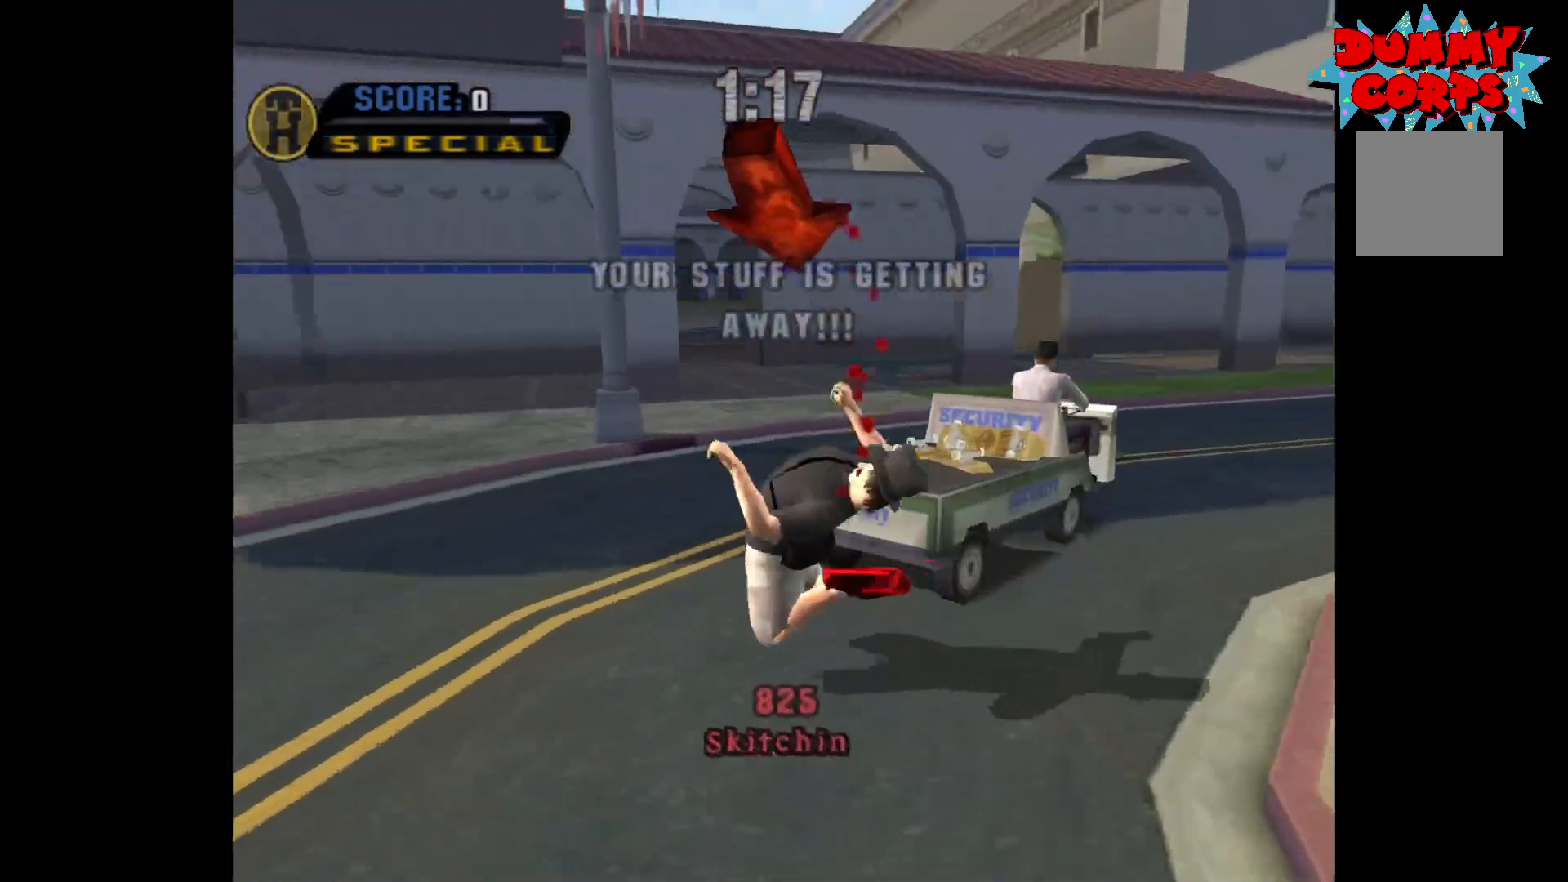
{"buttons": [], "left_stick": "right", "right_stick": "right", "events": [[217, "A", "up"], [350, "left_stick", "right"], [433, "right_stick", "right"]]}
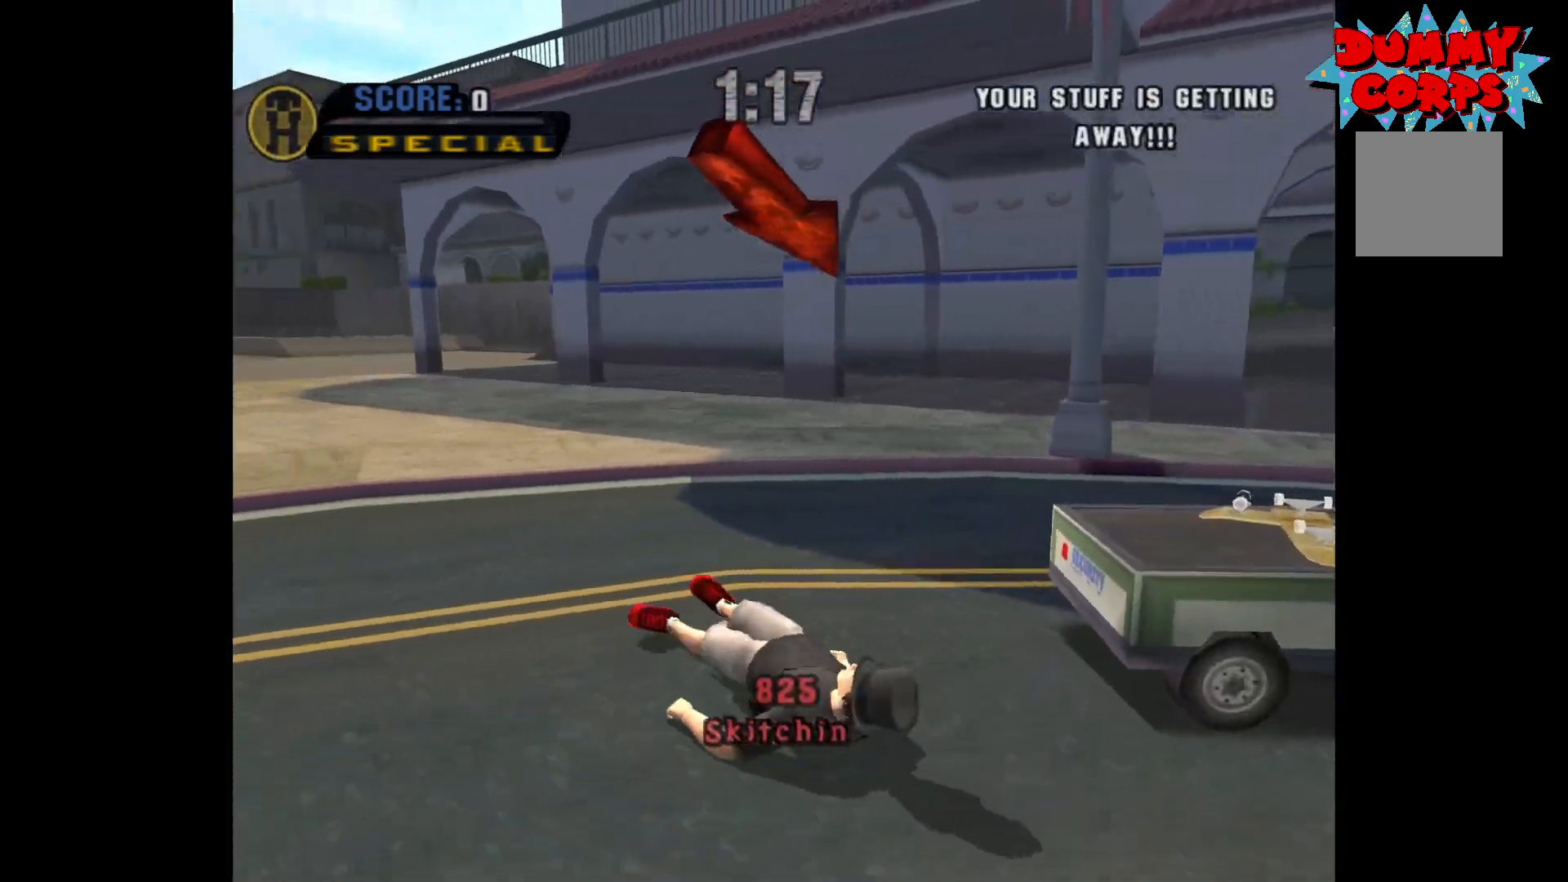
{"buttons": [], "left_stick": "right", "right_stick": "left", "events": [[33, "left_stick", "center"], [83, "right_stick", "center"], [267, "right_stick", "left"], [283, "left_stick", "right"]]}
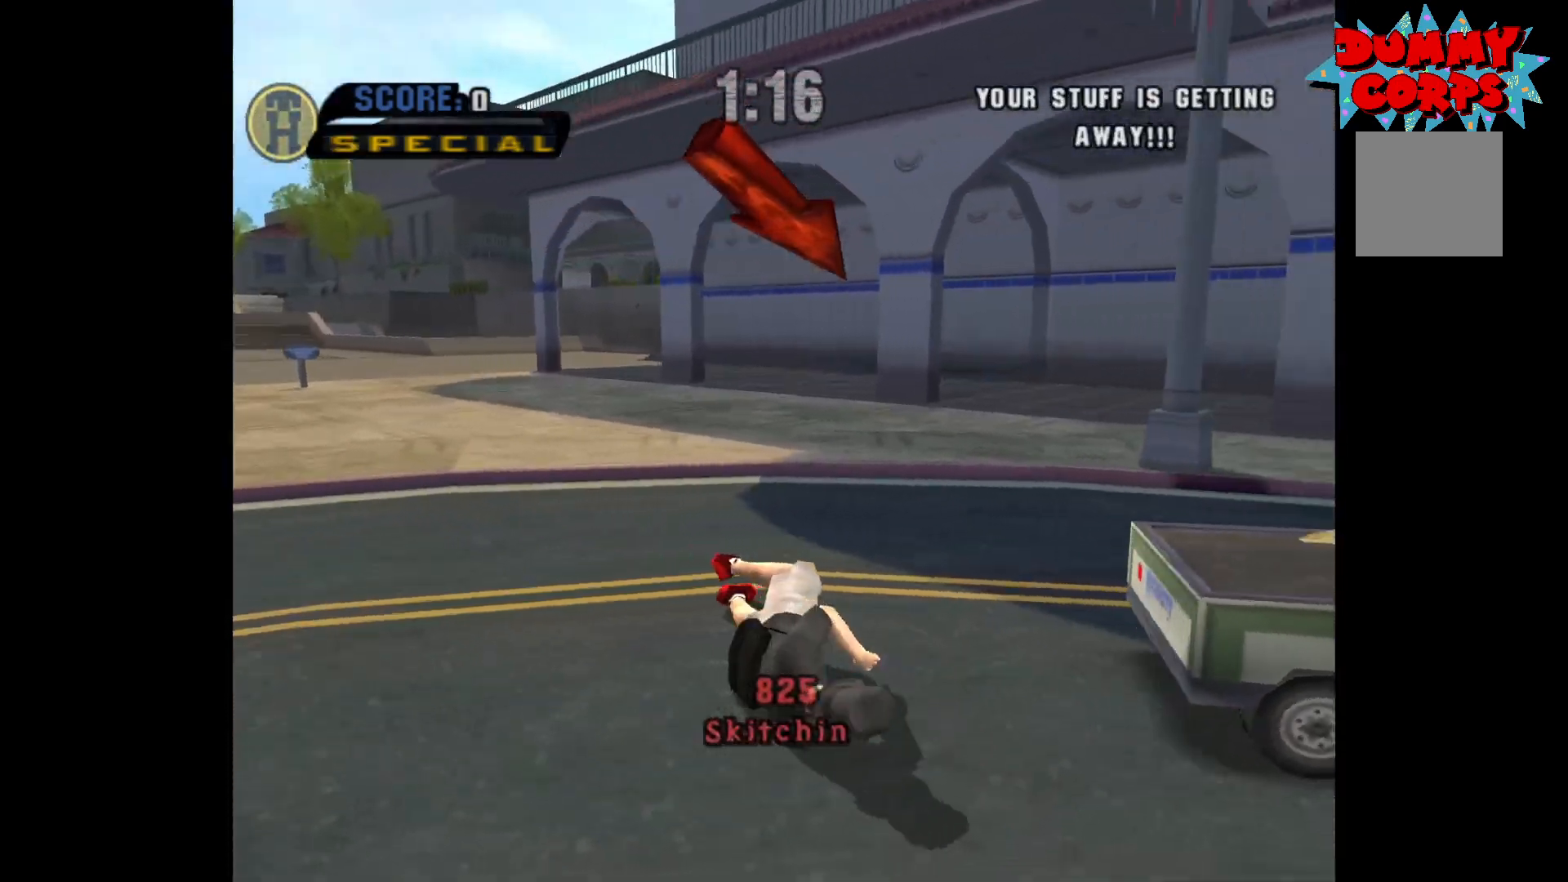
{"buttons": [], "left_stick": "up-right", "right_stick": "center", "events": [[400, "left_stick", "up-right"], [483, "right_stick", "center"]]}
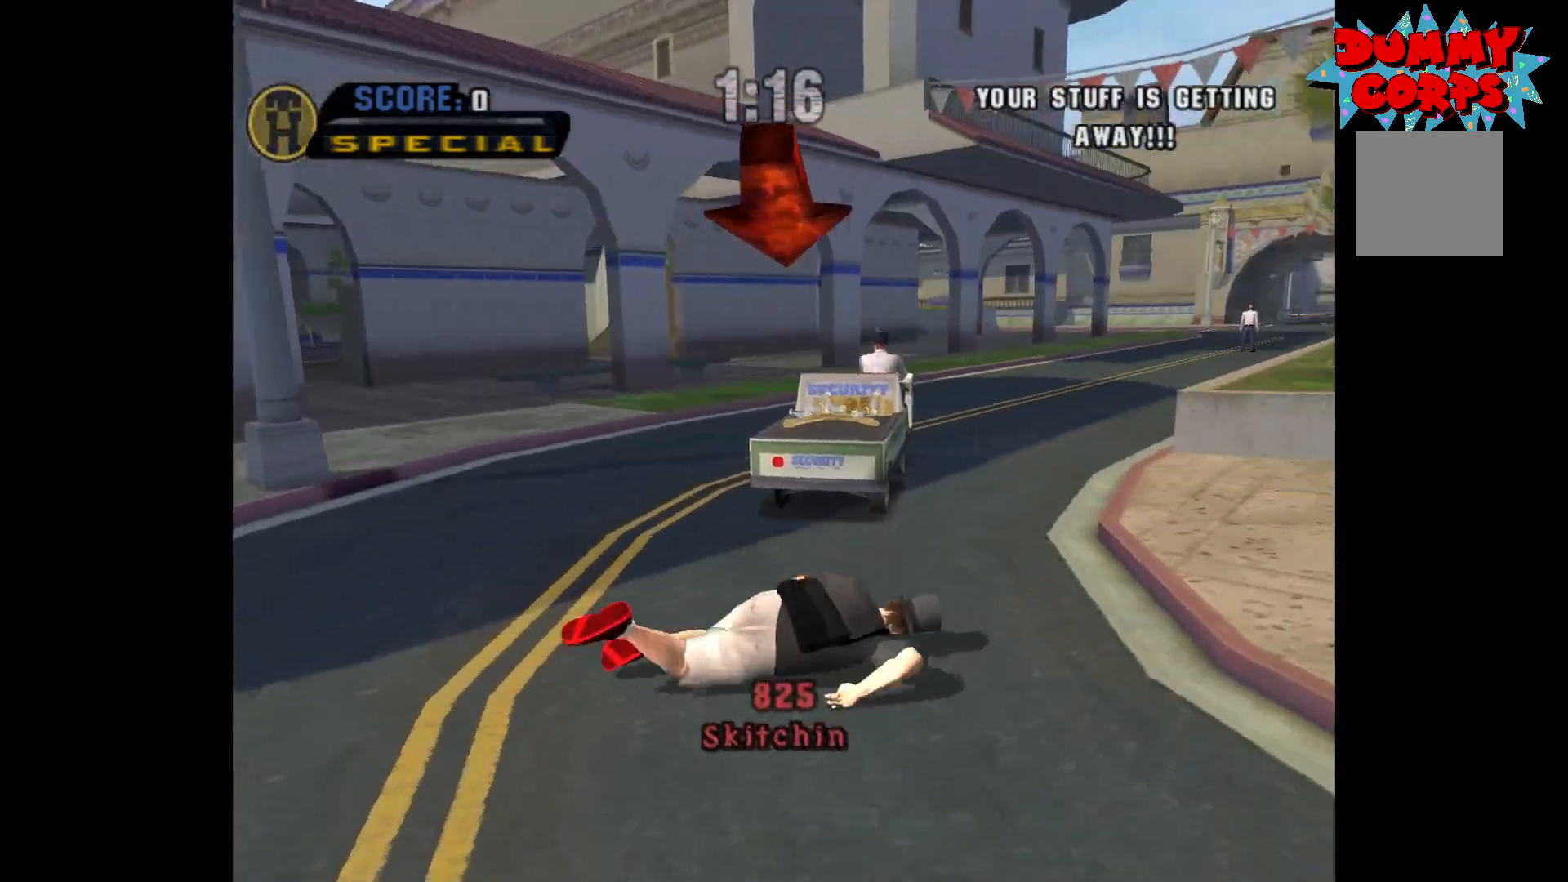
{"buttons": [], "left_stick": "up-right", "right_stick": "center", "events": [[183, "right_stick", "left"], [350, "R1", "down"], [467, "R1", "up"], [467, "right_stick", "center"]]}
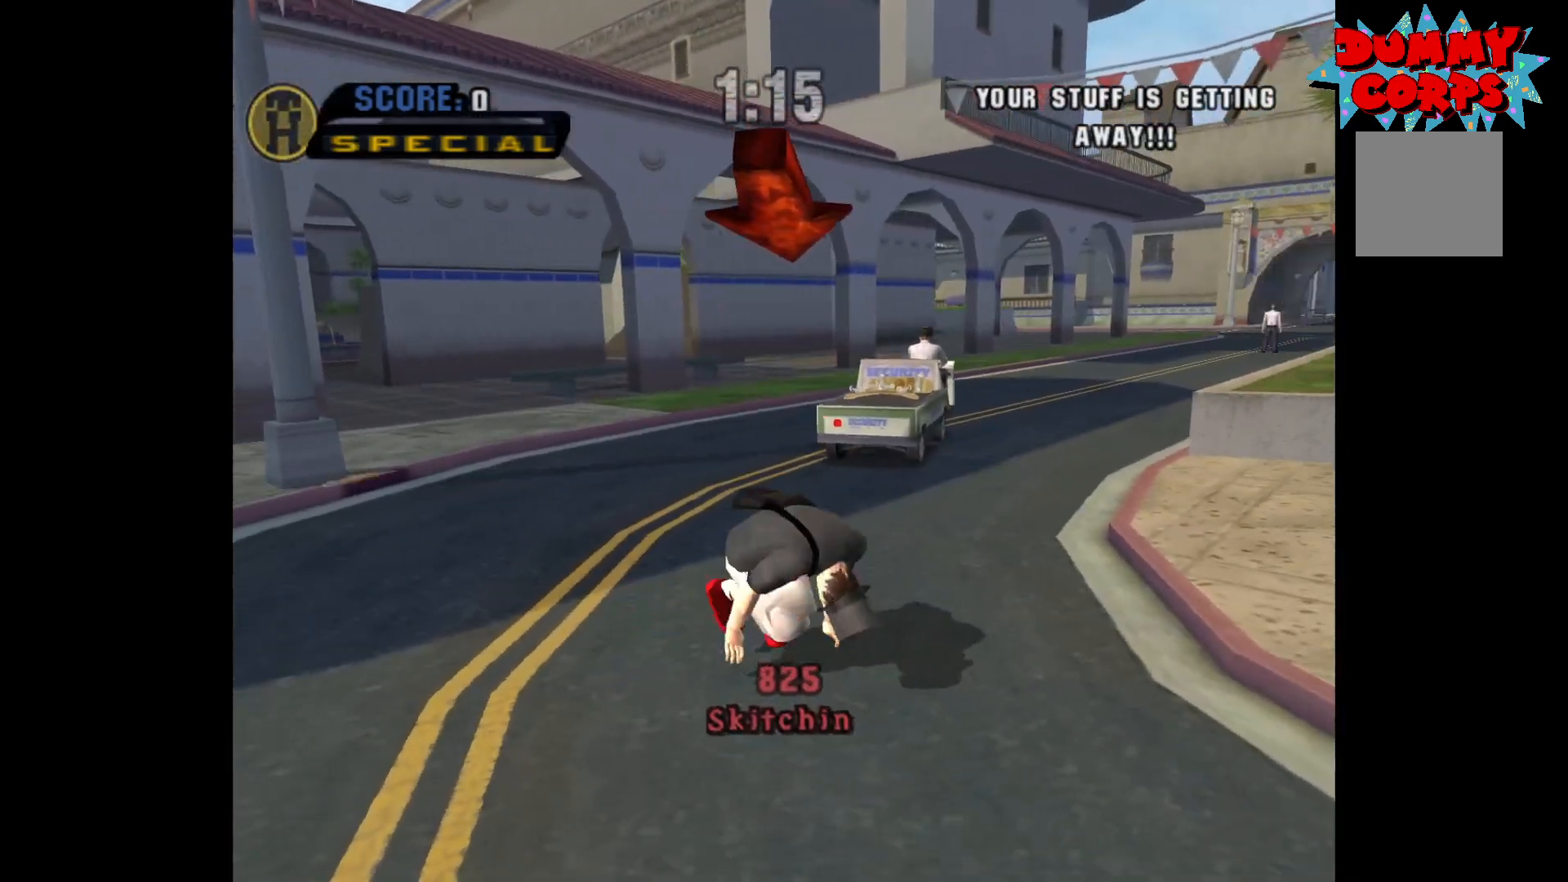
{"buttons": ["R1"], "left_stick": "up-right", "right_stick": "center", "events": [[83, "right_stick", "left"], [233, "R1", "down"], [350, "R1", "up"], [383, "right_stick", "center"], [450, "R1", "down"]]}
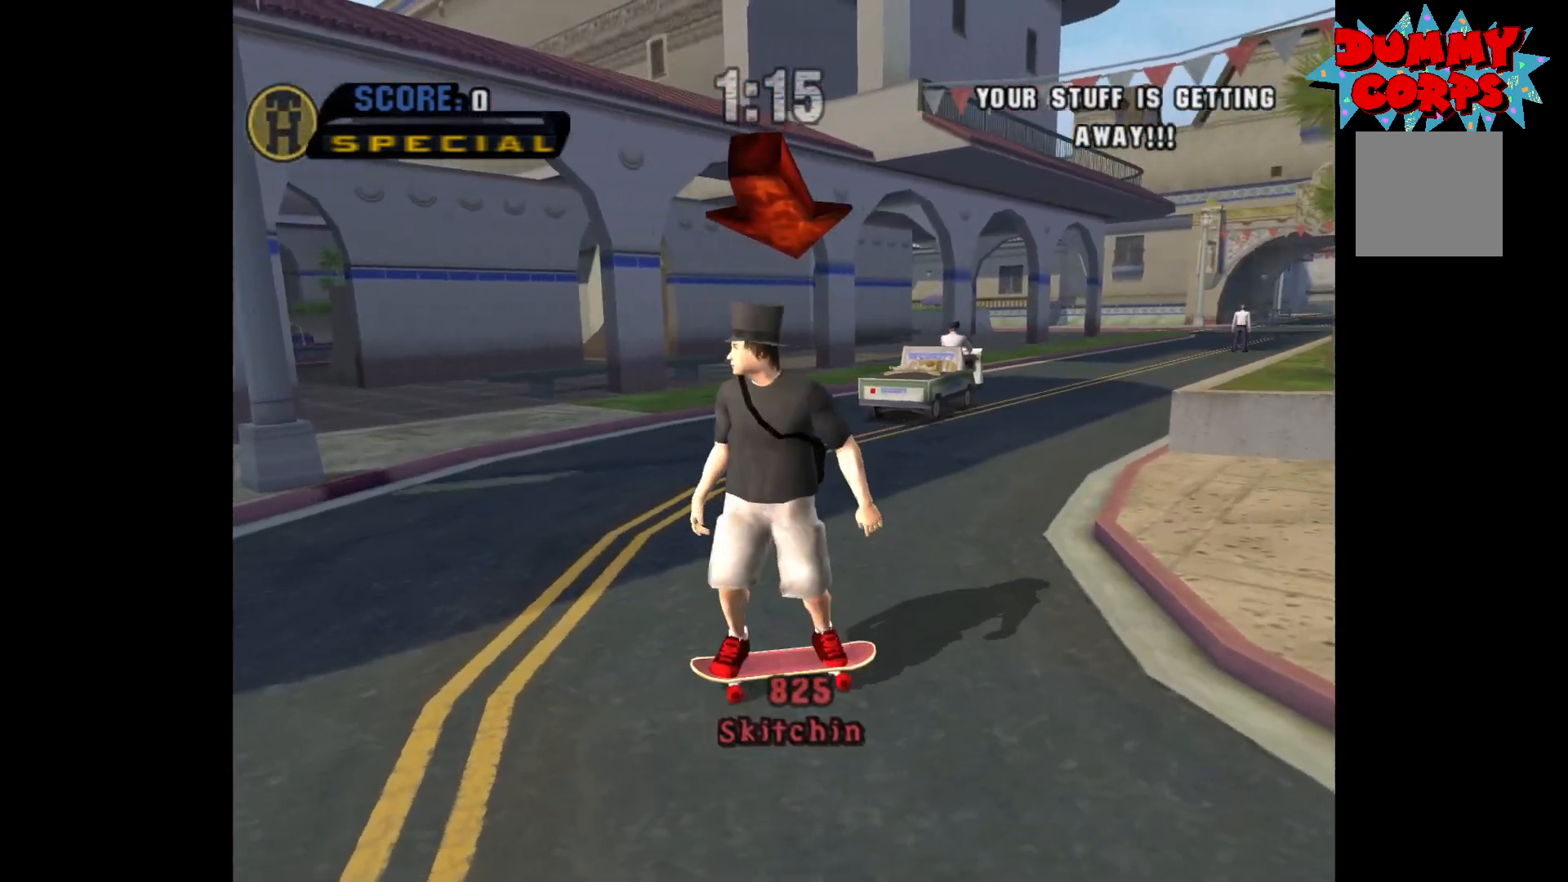
{"buttons": ["A"], "left_stick": "up-right", "right_stick": "center", "events": [[50, "R1", "up"], [250, "R1", "down"], [367, "R1", "up"], [433, "A", "down"]]}
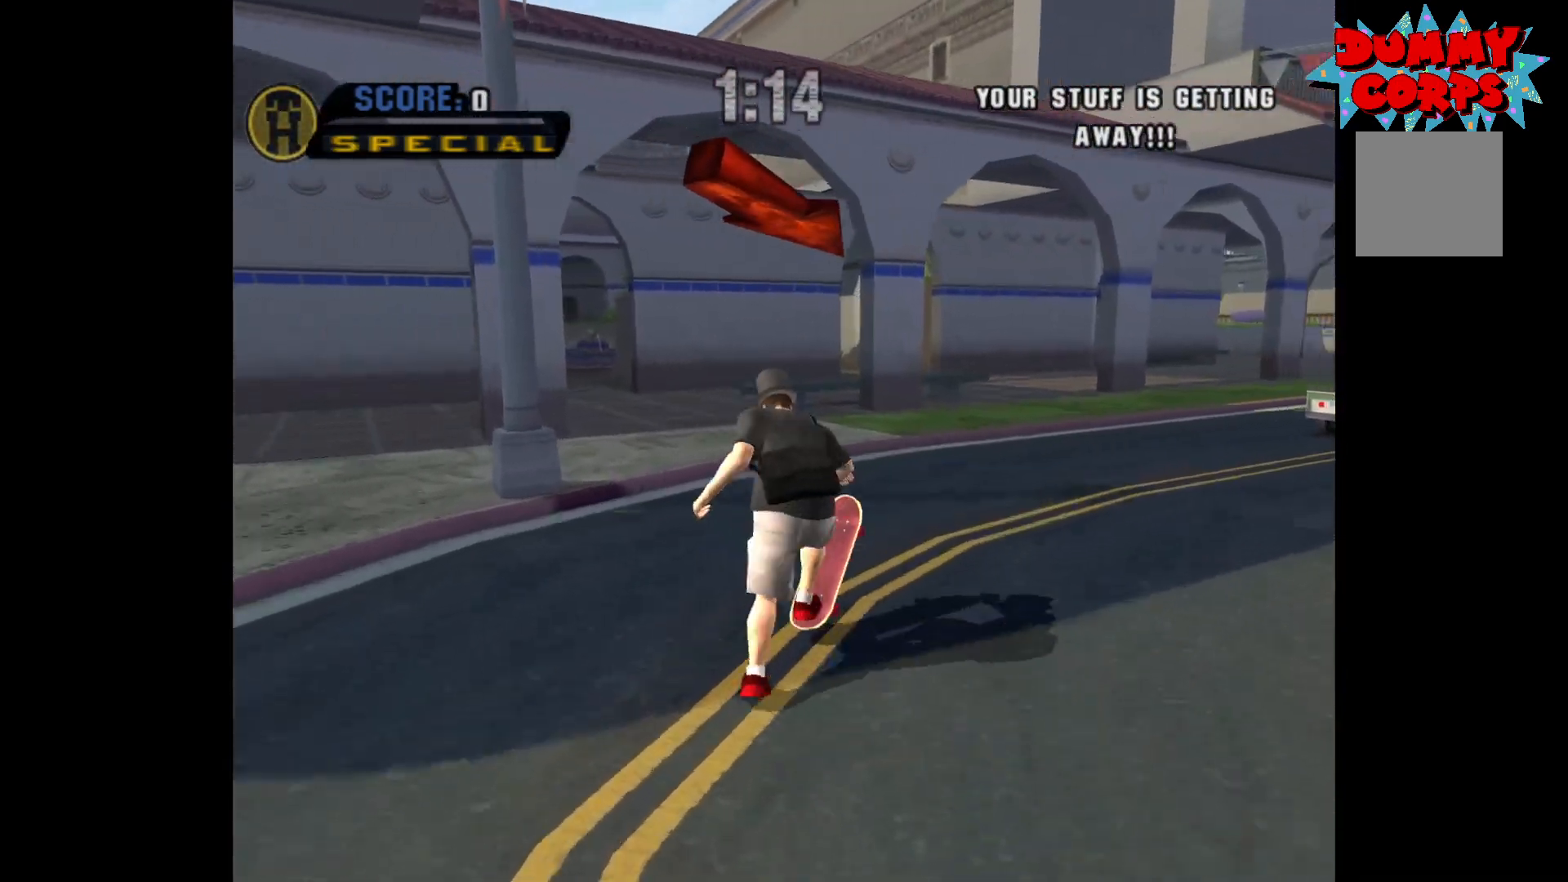
{"buttons": ["A"], "left_stick": "up-right", "right_stick": "center", "events": [[367, "R1", "down"], [483, "R1", "up"]]}
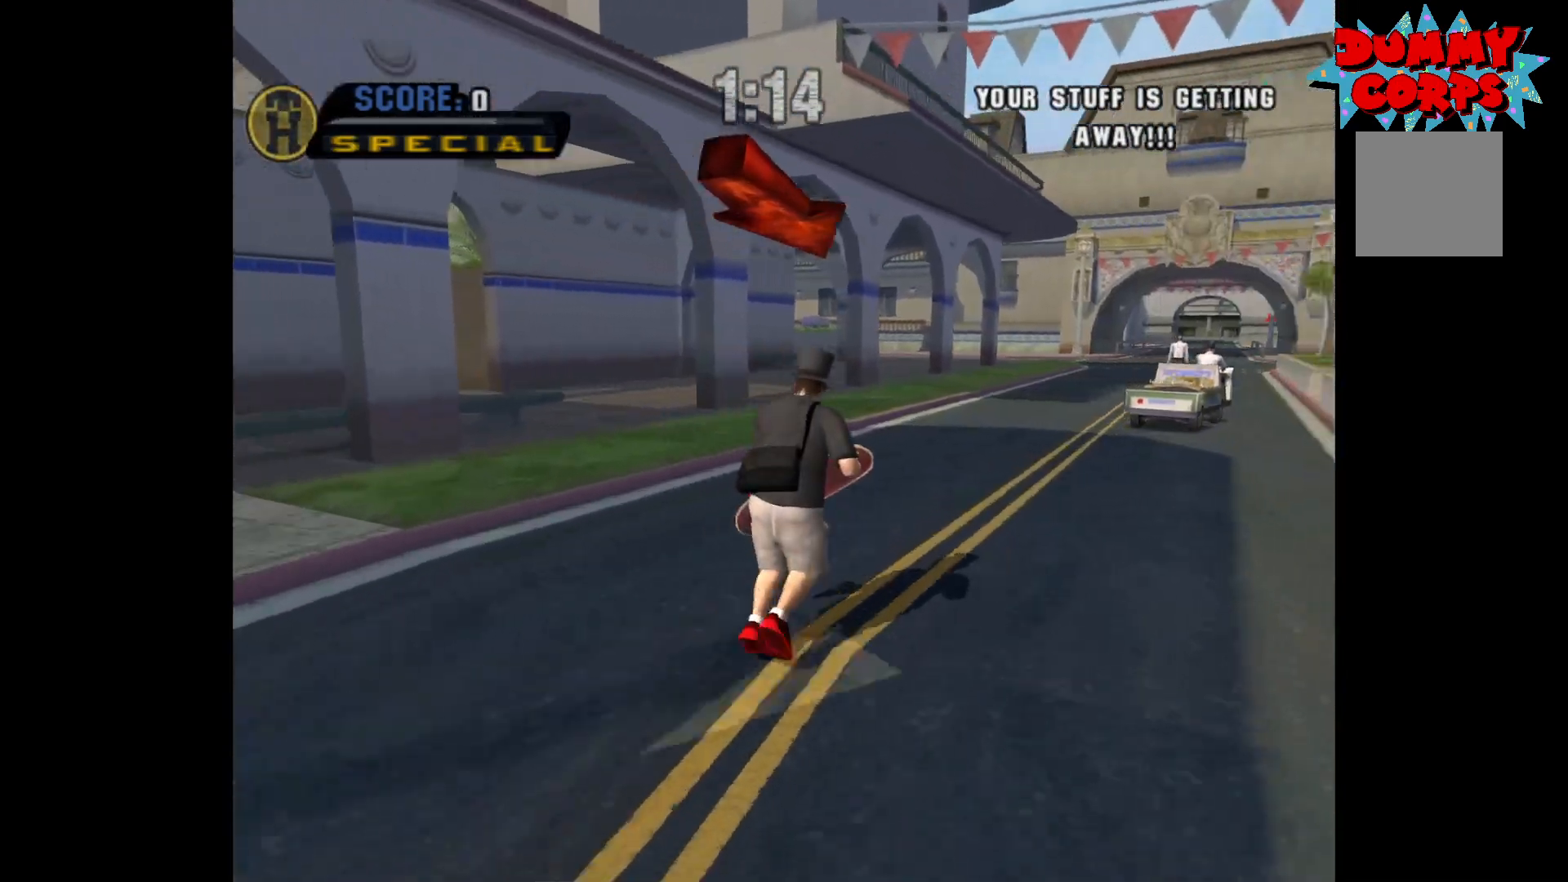
{"buttons": ["A"], "left_stick": "center", "right_stick": "center", "events": [[233, "left_stick", "up"], [333, "left_stick", "center"]]}
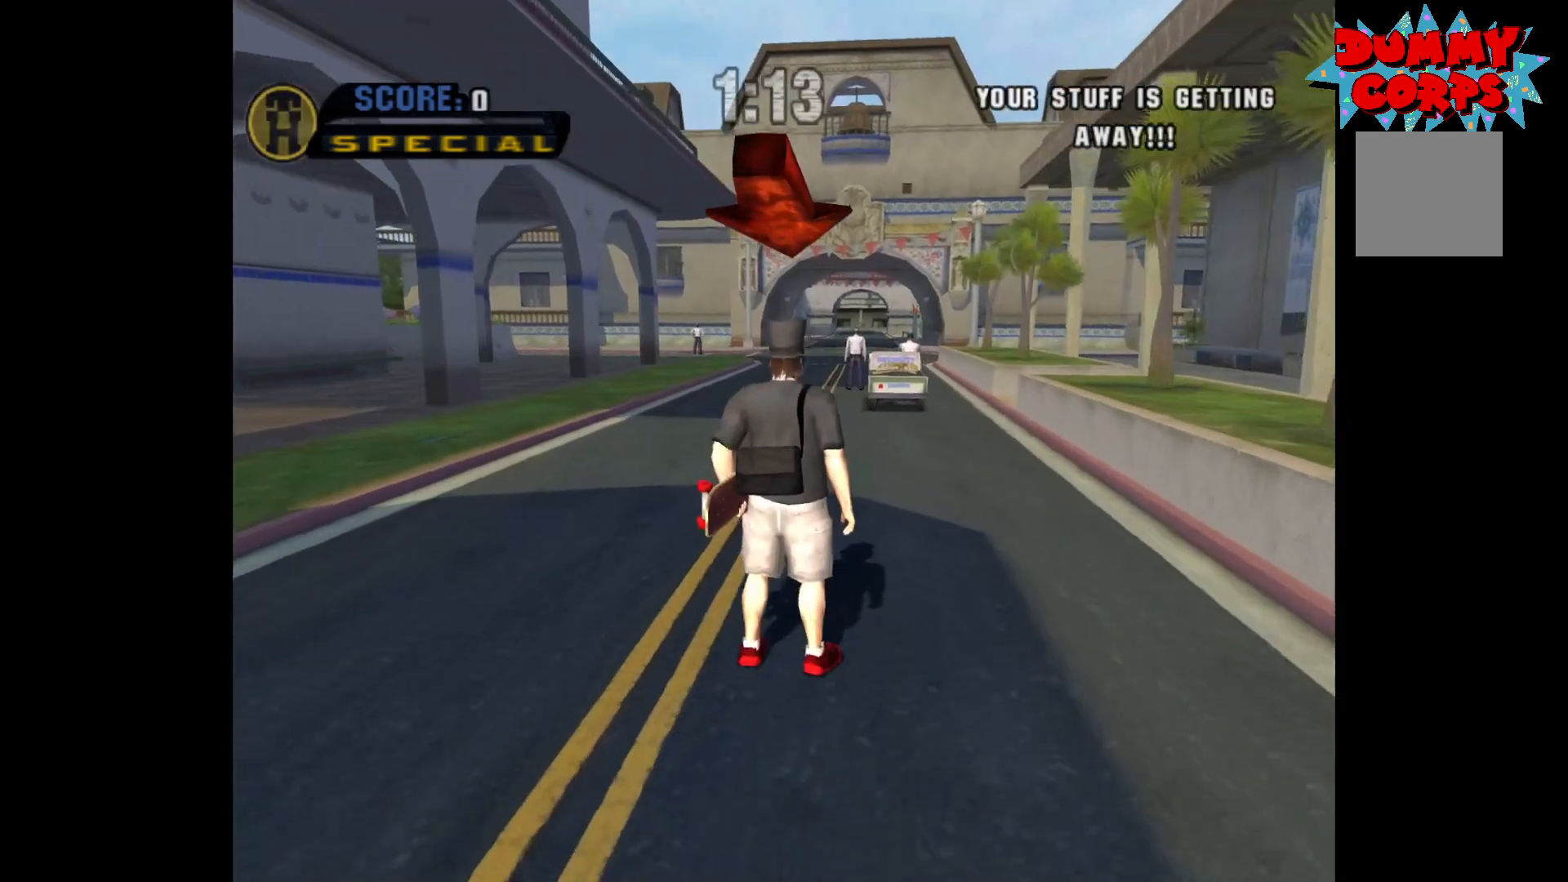
{"buttons": ["A"], "left_stick": "up", "right_stick": "center", "events": [[183, "left_stick", "up"], [267, "R1", "down"], [400, "R1", "up"]]}
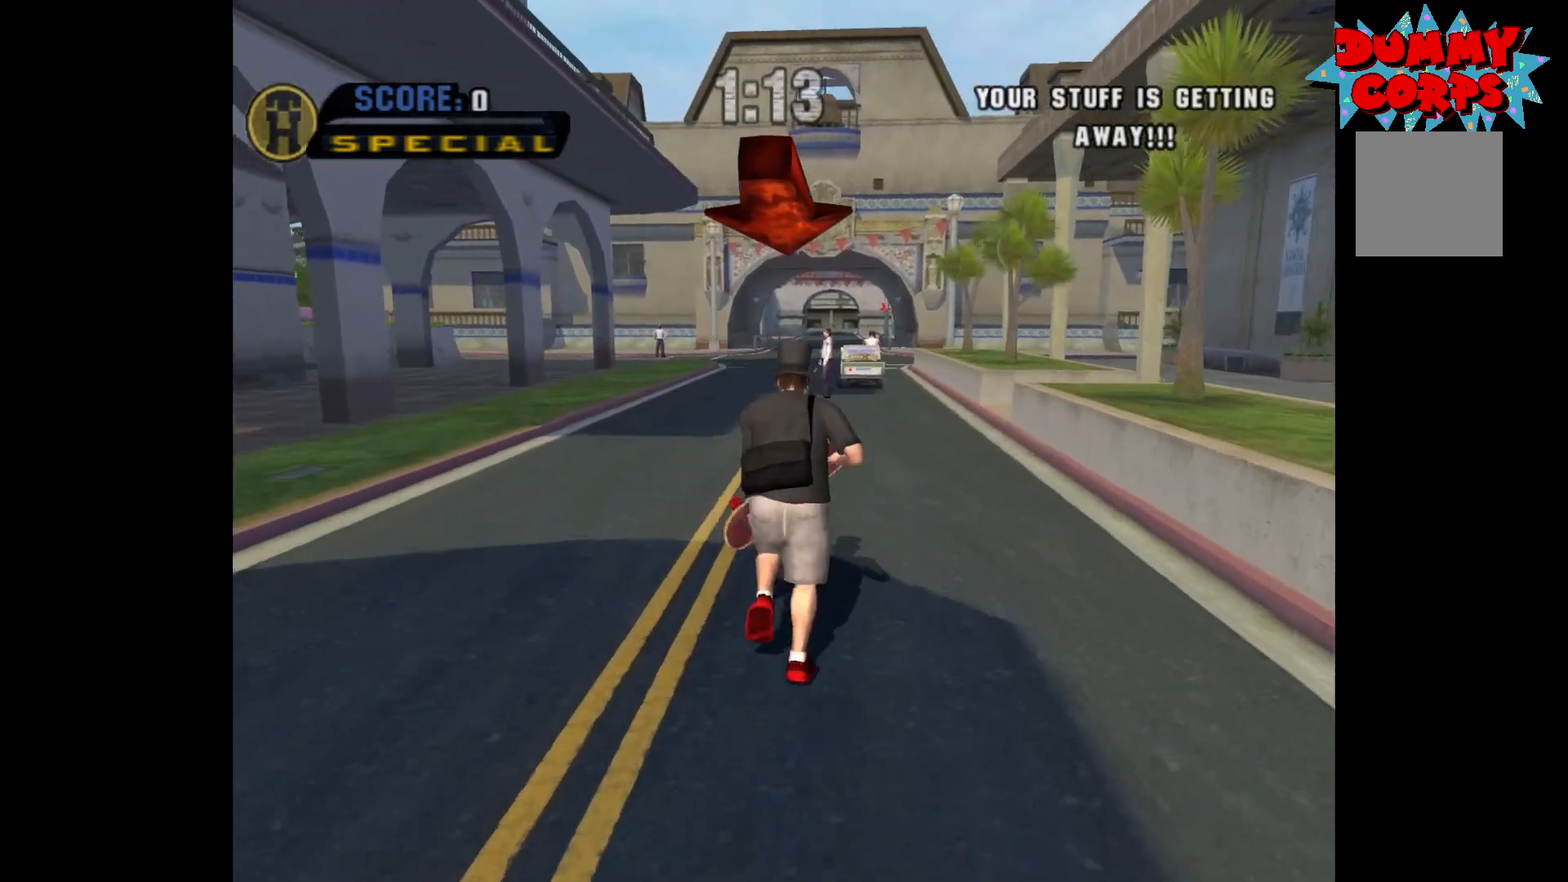
{"buttons": ["A"], "left_stick": "up", "right_stick": "center", "events": [[67, "left_stick", "left"], [233, "left_stick", "center"], [433, "left_stick", "up"]]}
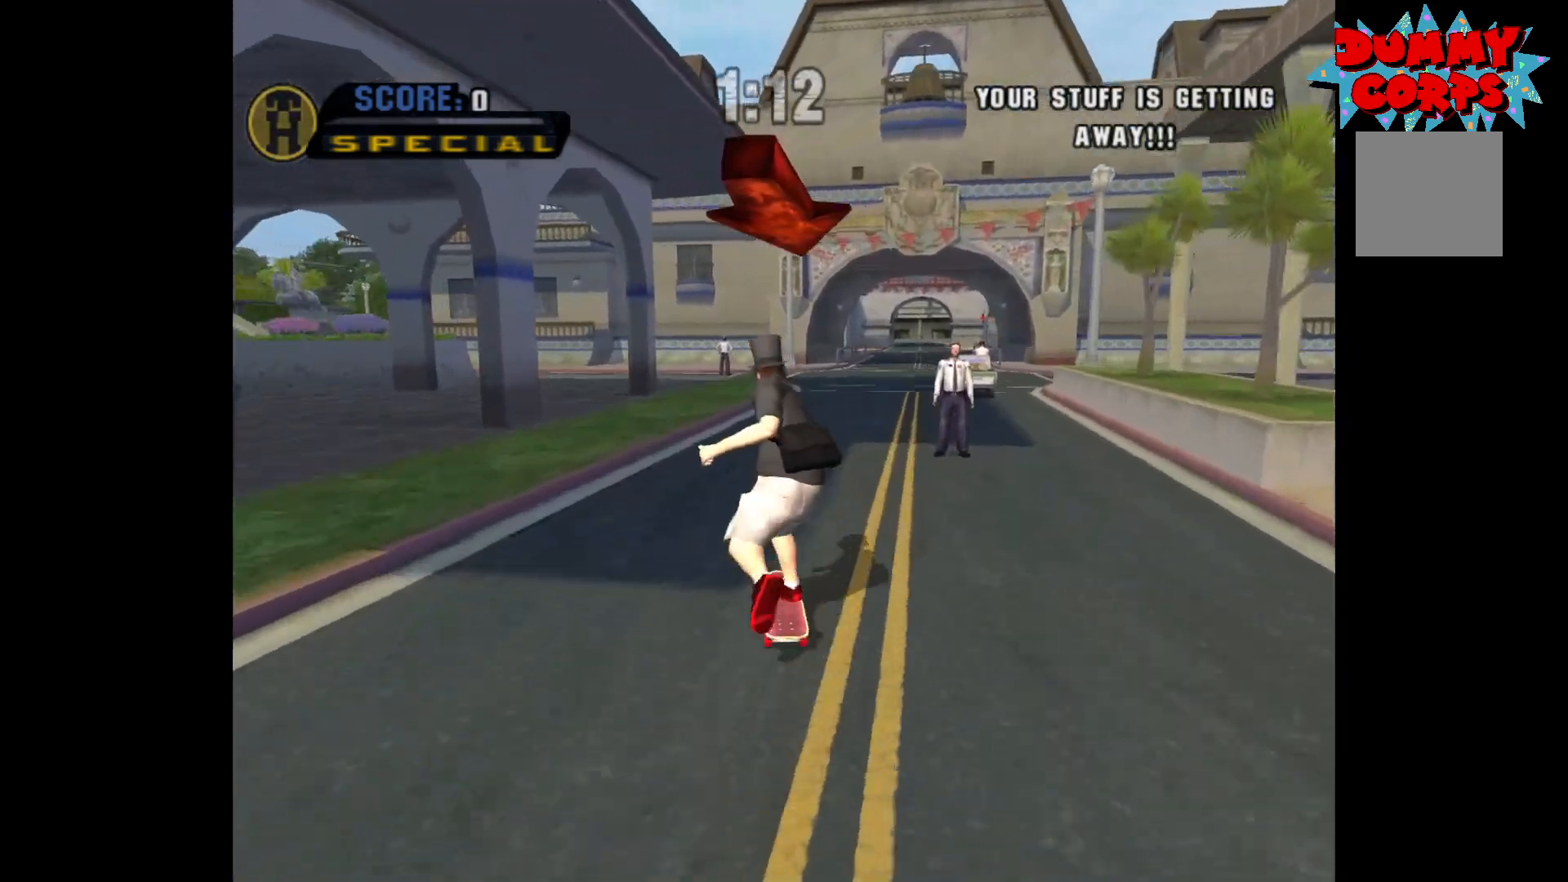
{"buttons": ["A"], "left_stick": "up", "right_stick": "center", "events": [[233, "left_stick", "up-right"], [400, "left_stick", "up"]]}
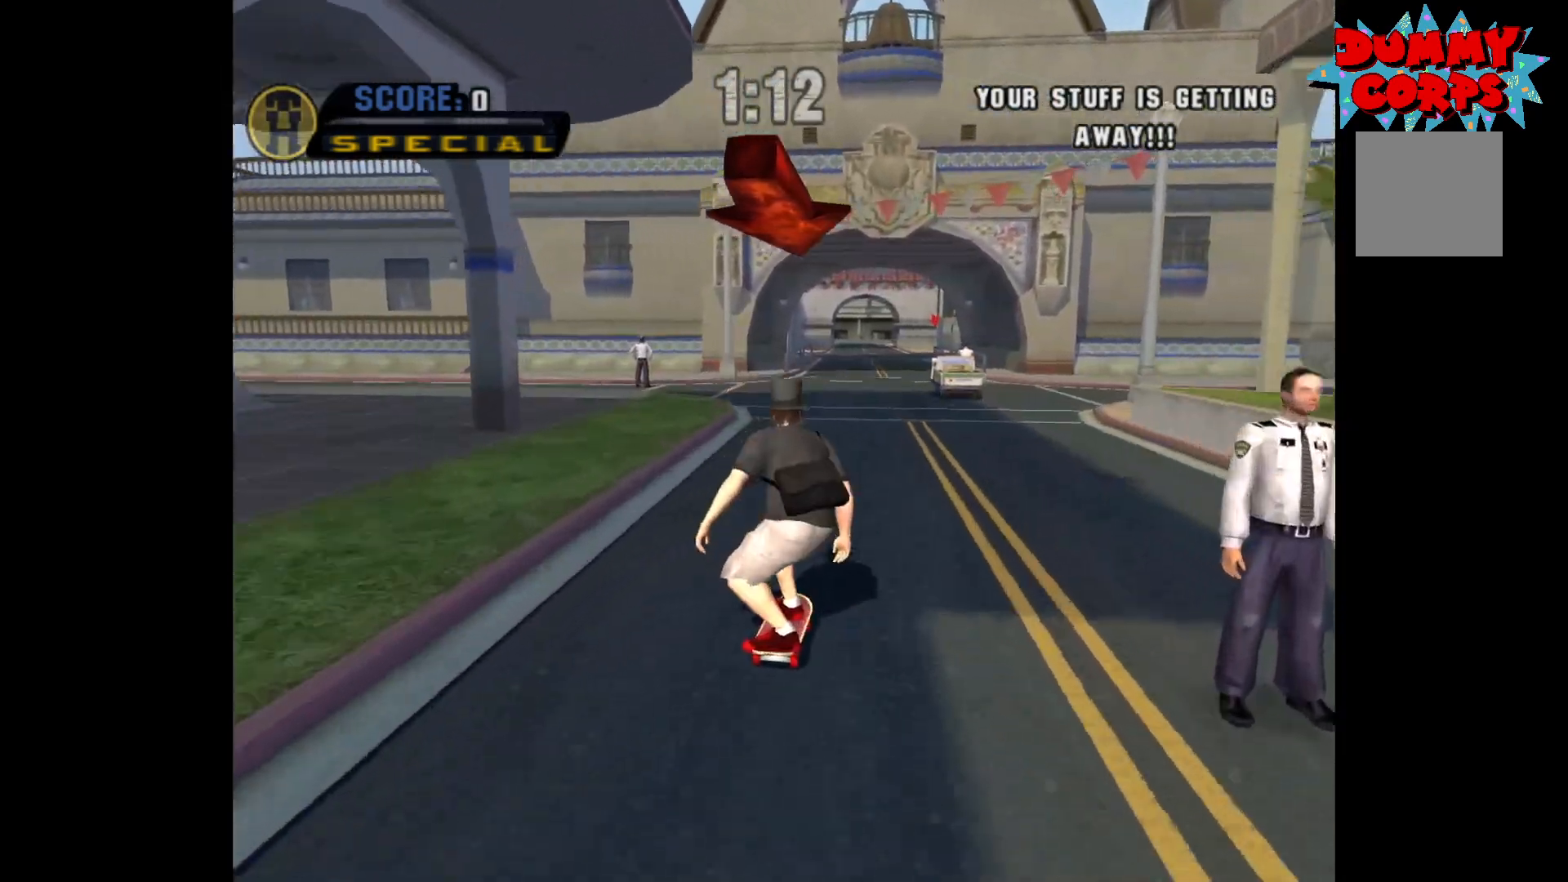
{"buttons": ["A"], "left_stick": "up", "right_stick": "center", "events": []}
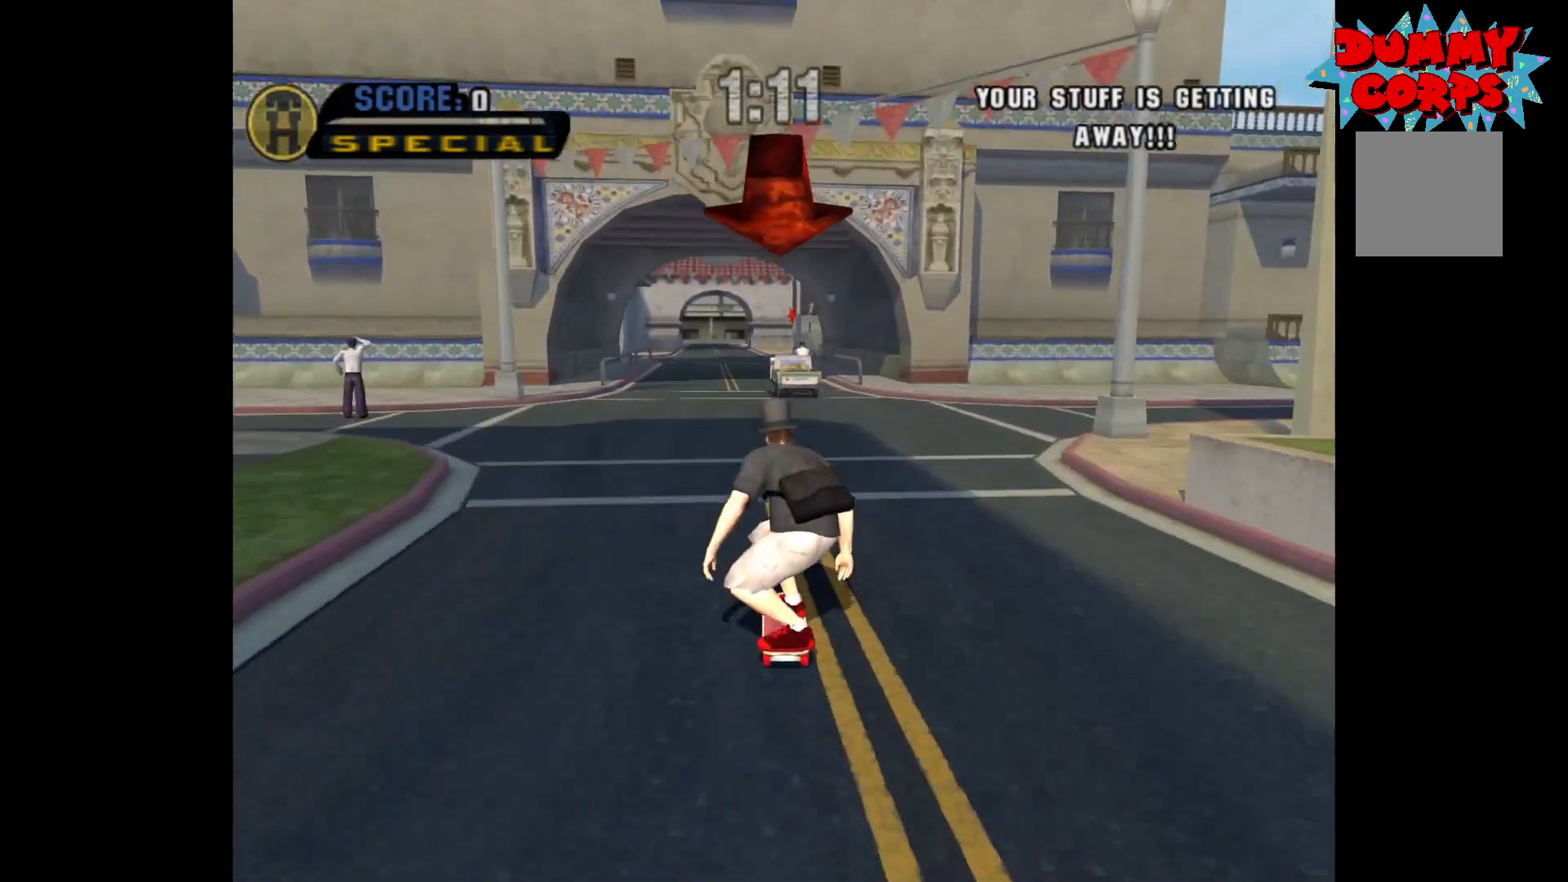
{"buttons": ["A"], "left_stick": "up", "right_stick": "center", "events": []}
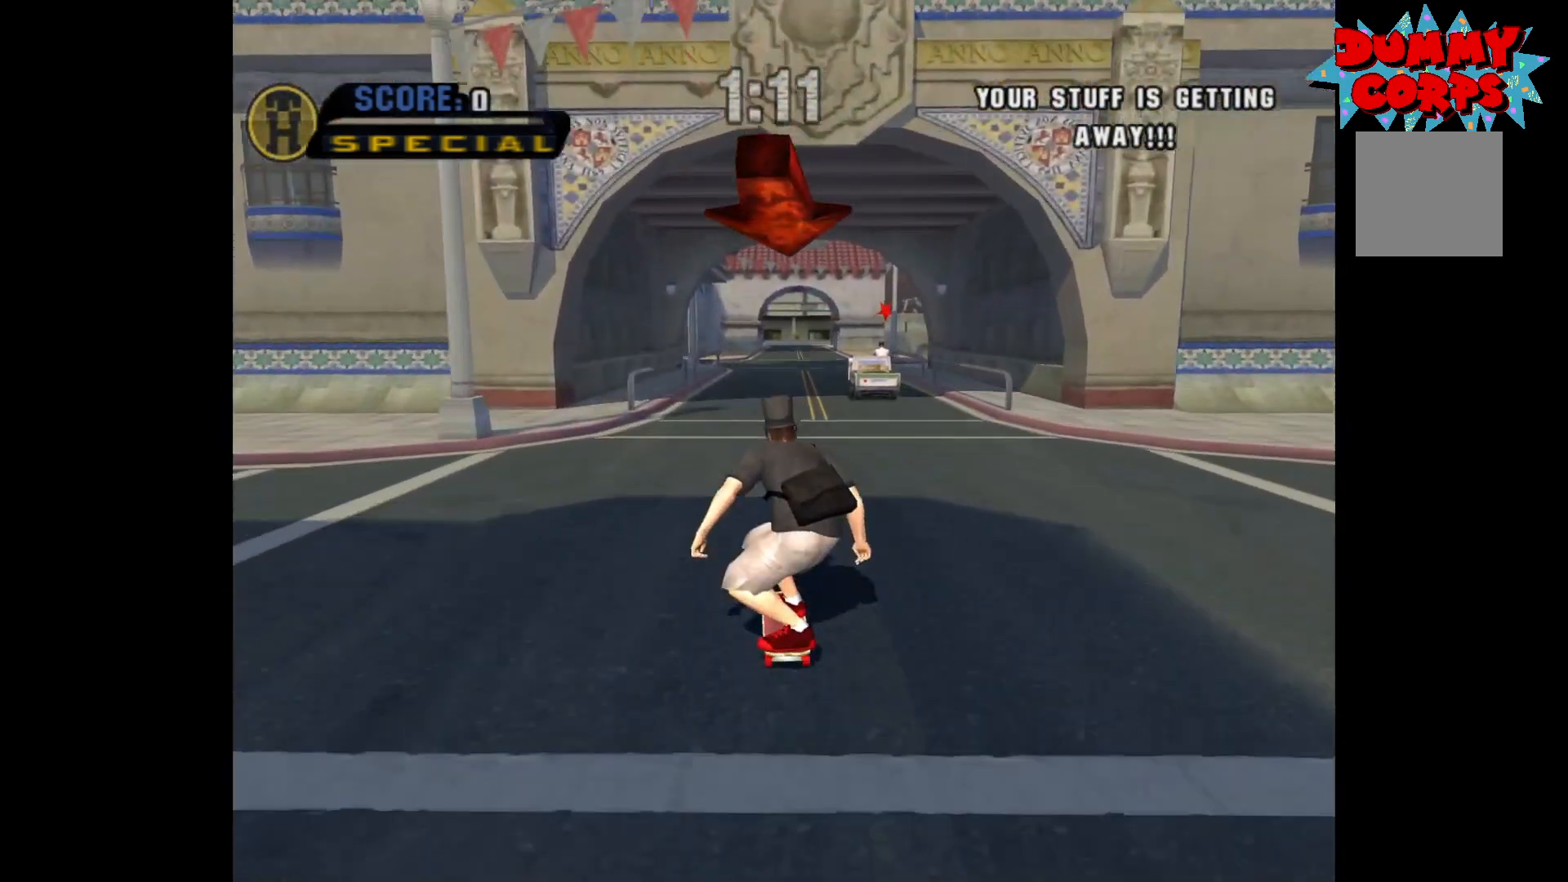
{"buttons": ["A"], "left_stick": "up", "right_stick": "center", "events": []}
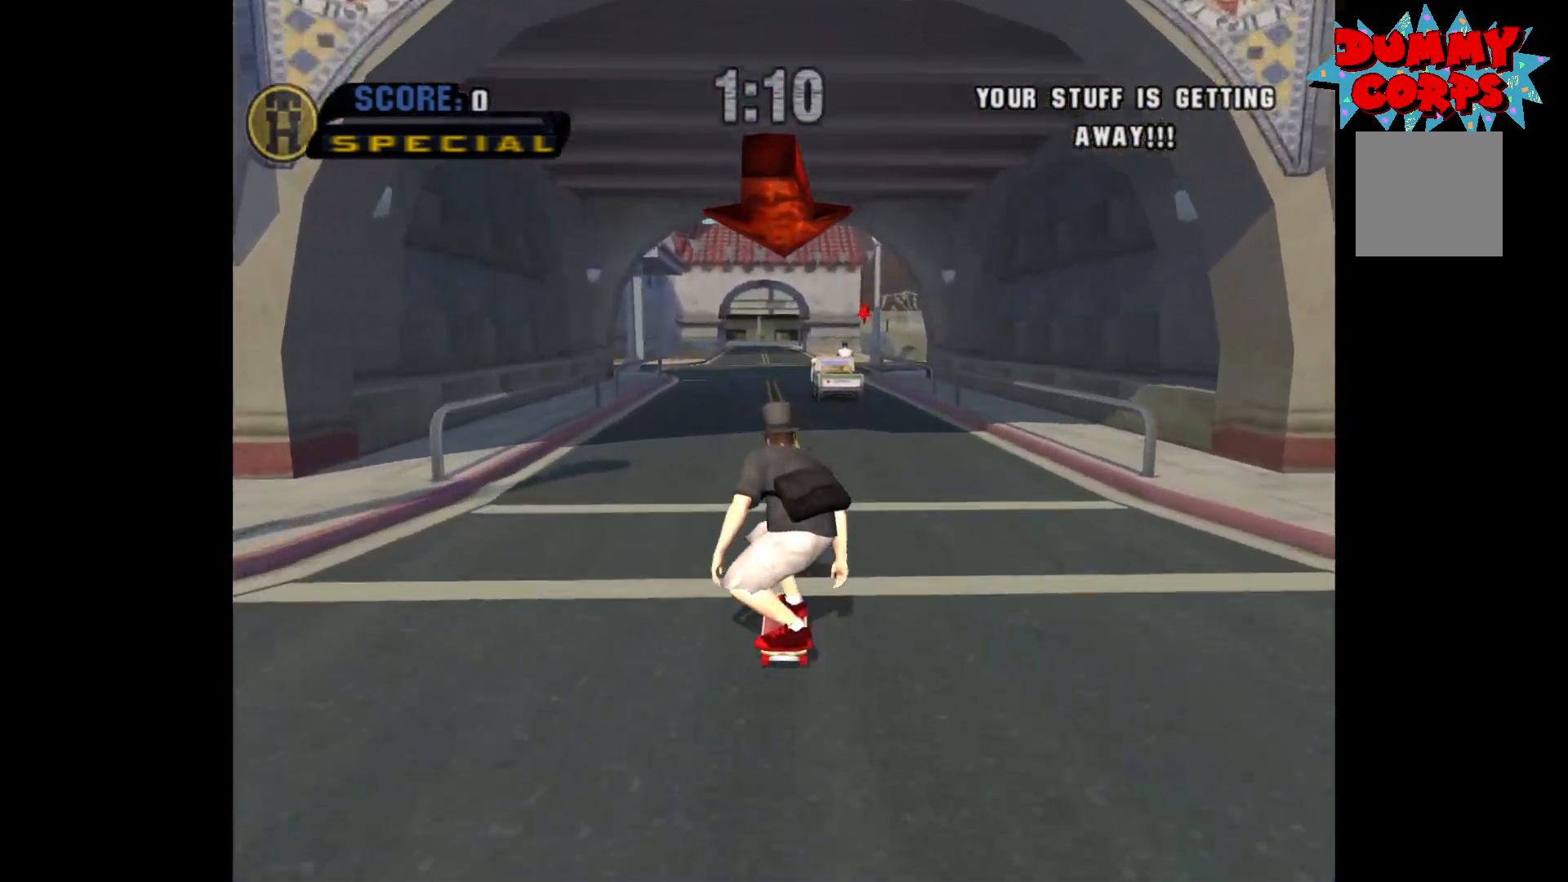
{"buttons": ["A"], "left_stick": "up", "right_stick": "center", "events": []}
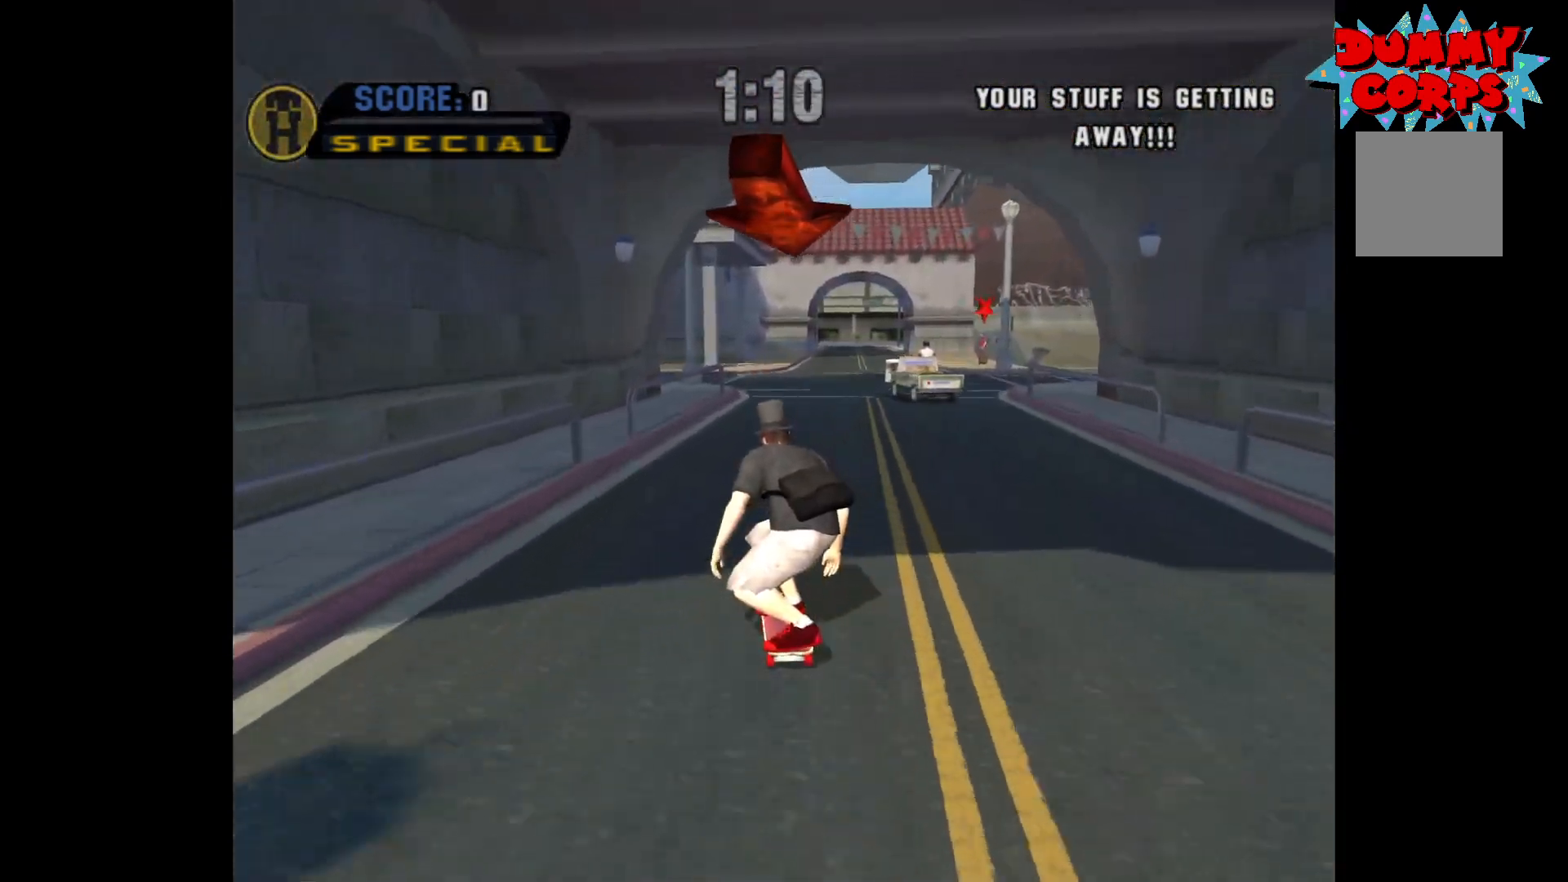
{"buttons": ["A"], "left_stick": "up", "right_stick": "center", "events": []}
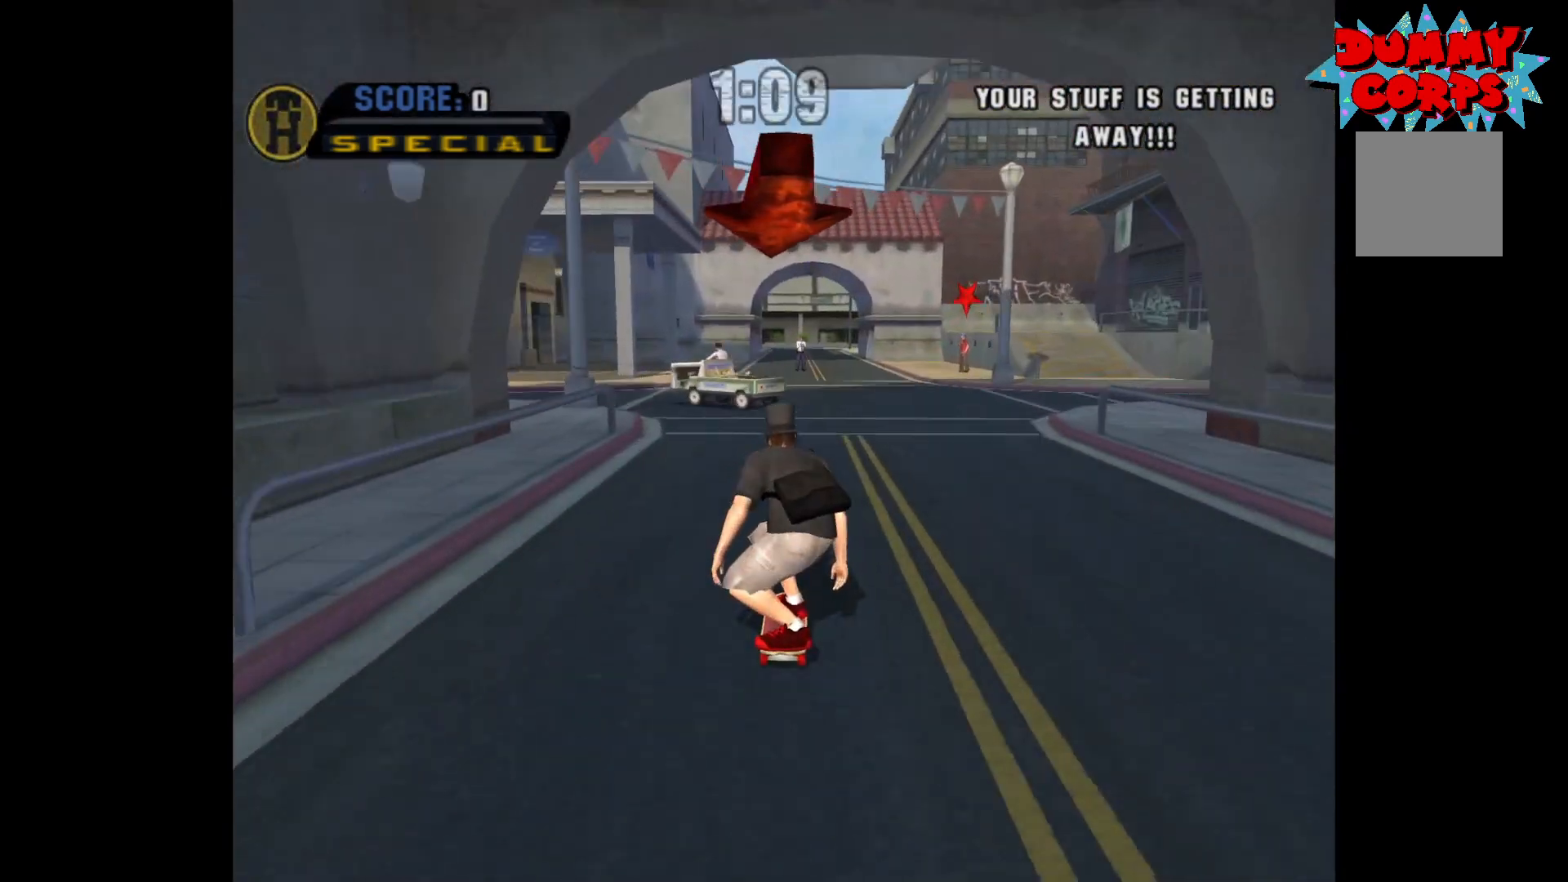
{"buttons": ["A"], "left_stick": "up", "right_stick": "center", "events": []}
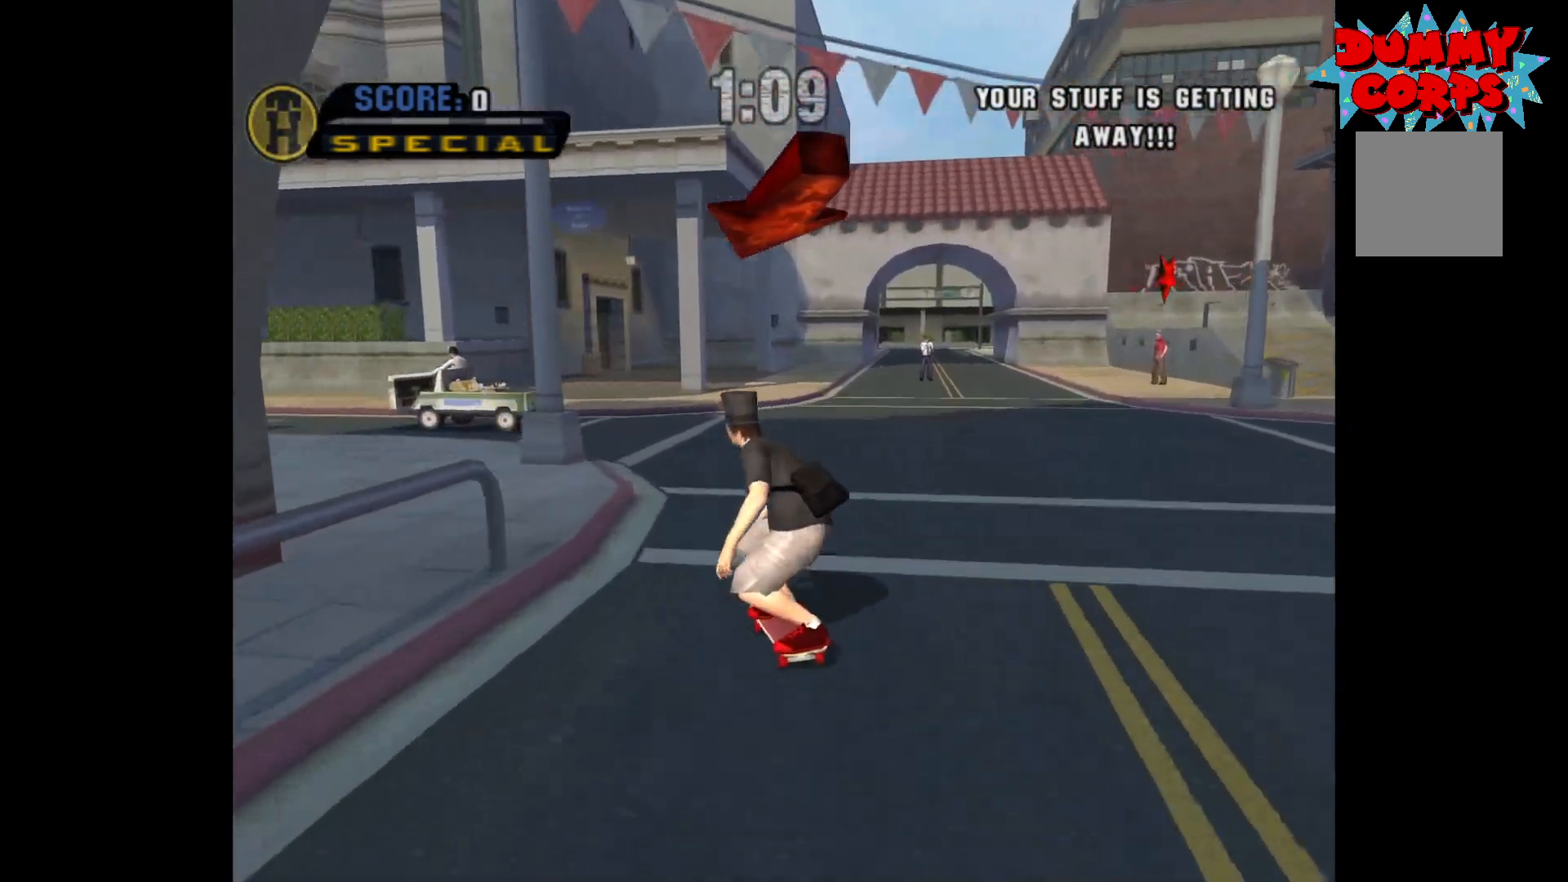
{"buttons": ["A"], "left_stick": "up-left", "right_stick": "center", "events": [[350, "left_stick", "up-left"]]}
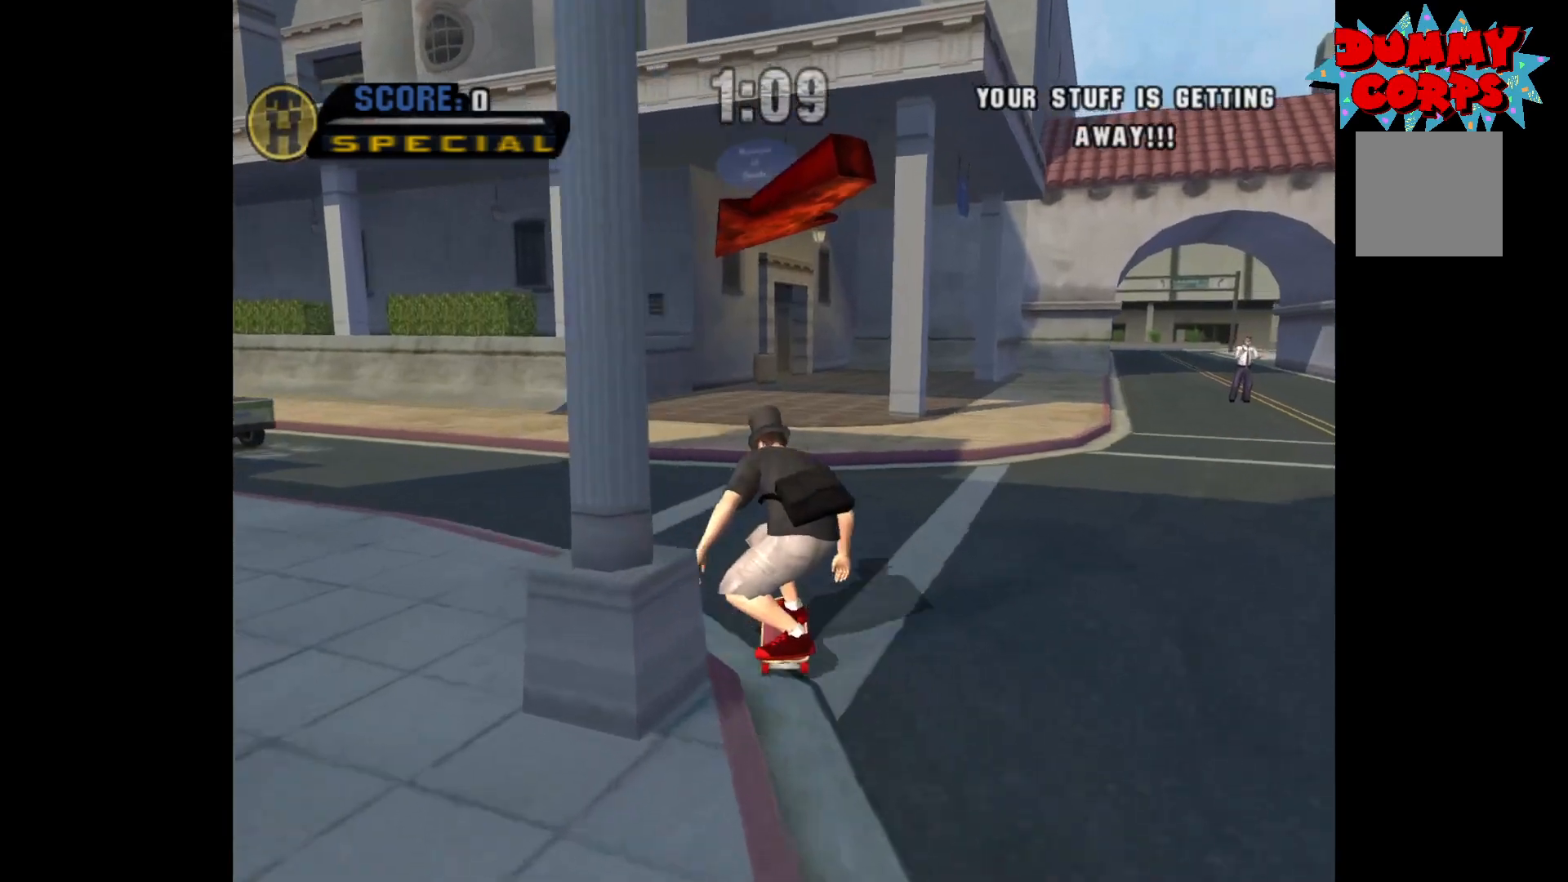
{"buttons": ["A"], "left_stick": "up-left", "right_stick": "center", "events": []}
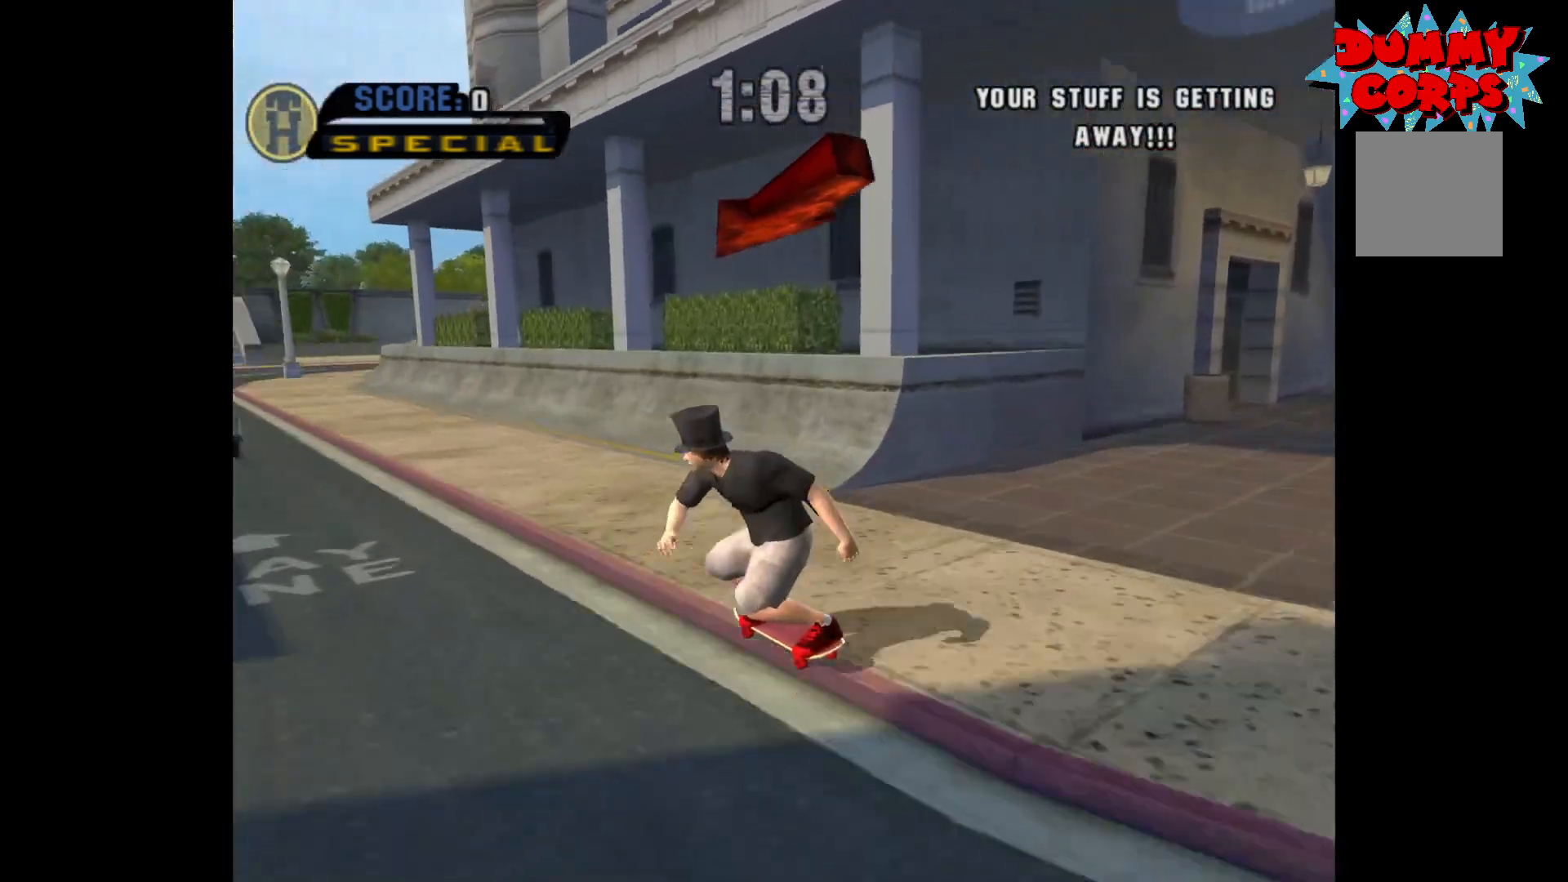
{"buttons": ["A"], "left_stick": "up", "right_stick": "center", "events": [[317, "left_stick", "up"]]}